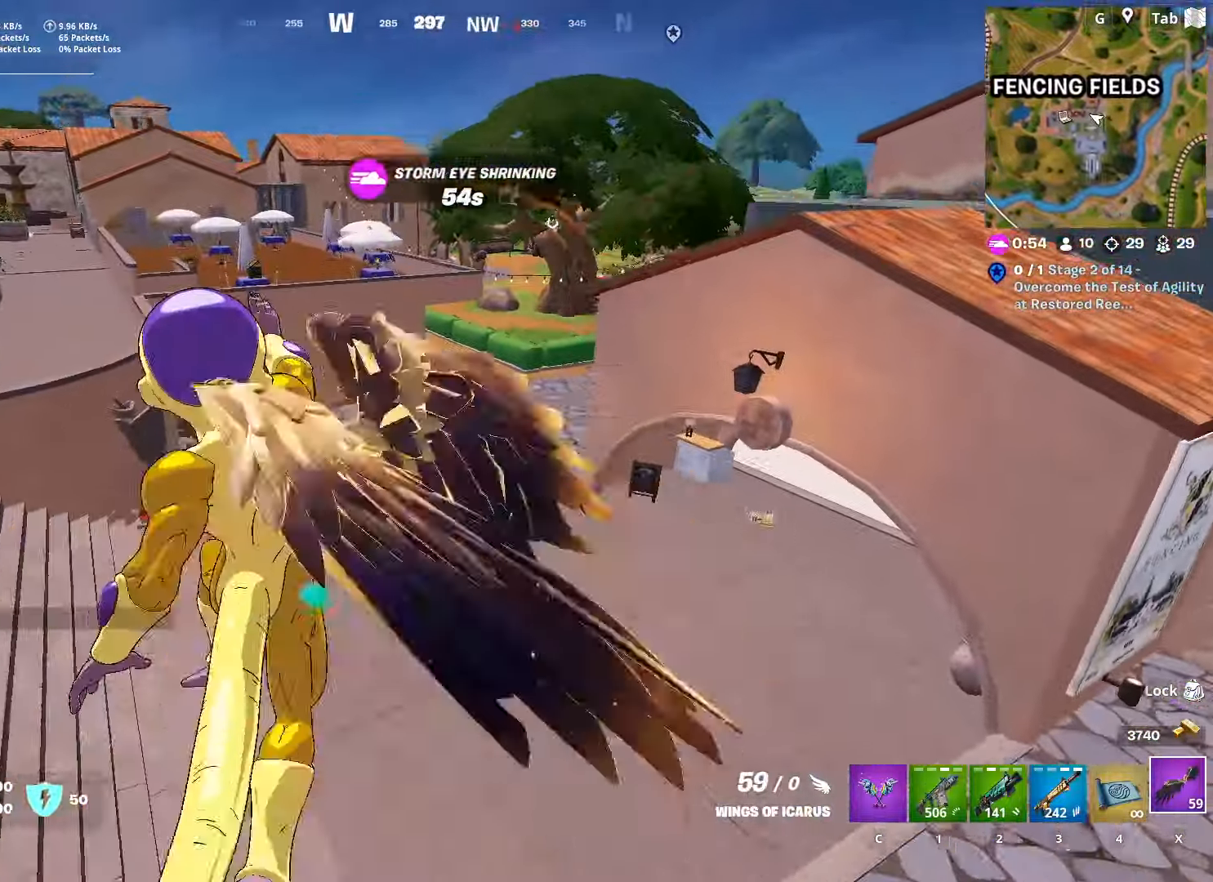
Gameplay with keyboard and mouse; each line is a JSON object with the keys and mouse buttons held at the frame after it. "events" lists presses ("down") and releases ("up") of "1", "2", "3", "4", "5", "a", "alt", "c", "caps_lock", "ctrl", "d", "e", "f", "g", "q", "r", "s", "shift", "space", "t", "tab", "v", "w", "x", "z", "mouse_left", "mouse_wheel" and "mouse_right" between this image and that frame as [ms after this image, input, new state], when the widget could be followed in between. "mouse_left", "mouse_wheel", "mouse_right" = the "left", "wheel", "right" buttons of the "mouse" list. No other keys are recorded. "wheel" means that the mouse wheel is clicked or scrolled. "mouse_move" is the direction in which the mouse moves at that frame (one of eight, or "still"), when it could be read.
{"keys": ["4", "w"], "mouse": [], "mouse_move": "right", "events": [[417, "4", "down"]]}
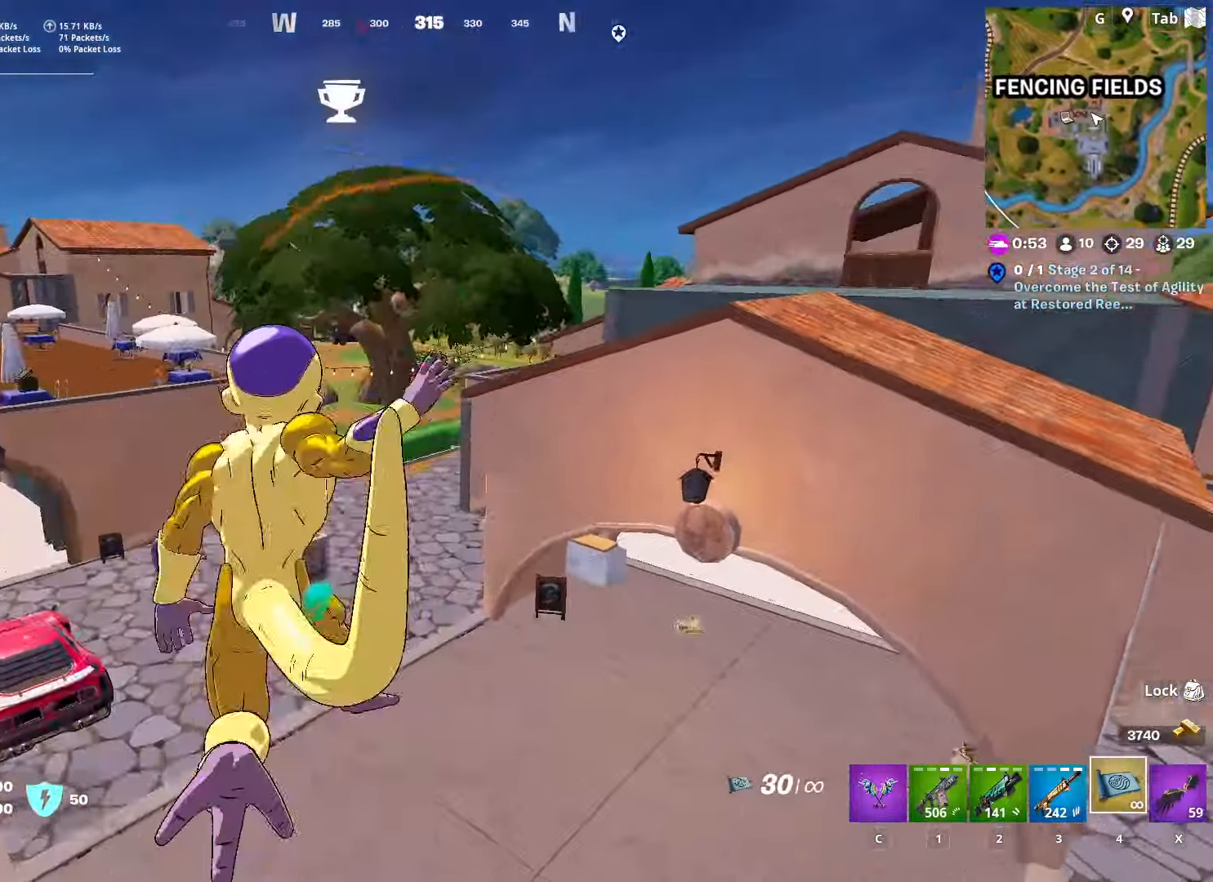
{"keys": ["shift", "w"], "mouse": [], "mouse_move": "left", "events": [[66, "4", "up"], [150, "shift", "down"]]}
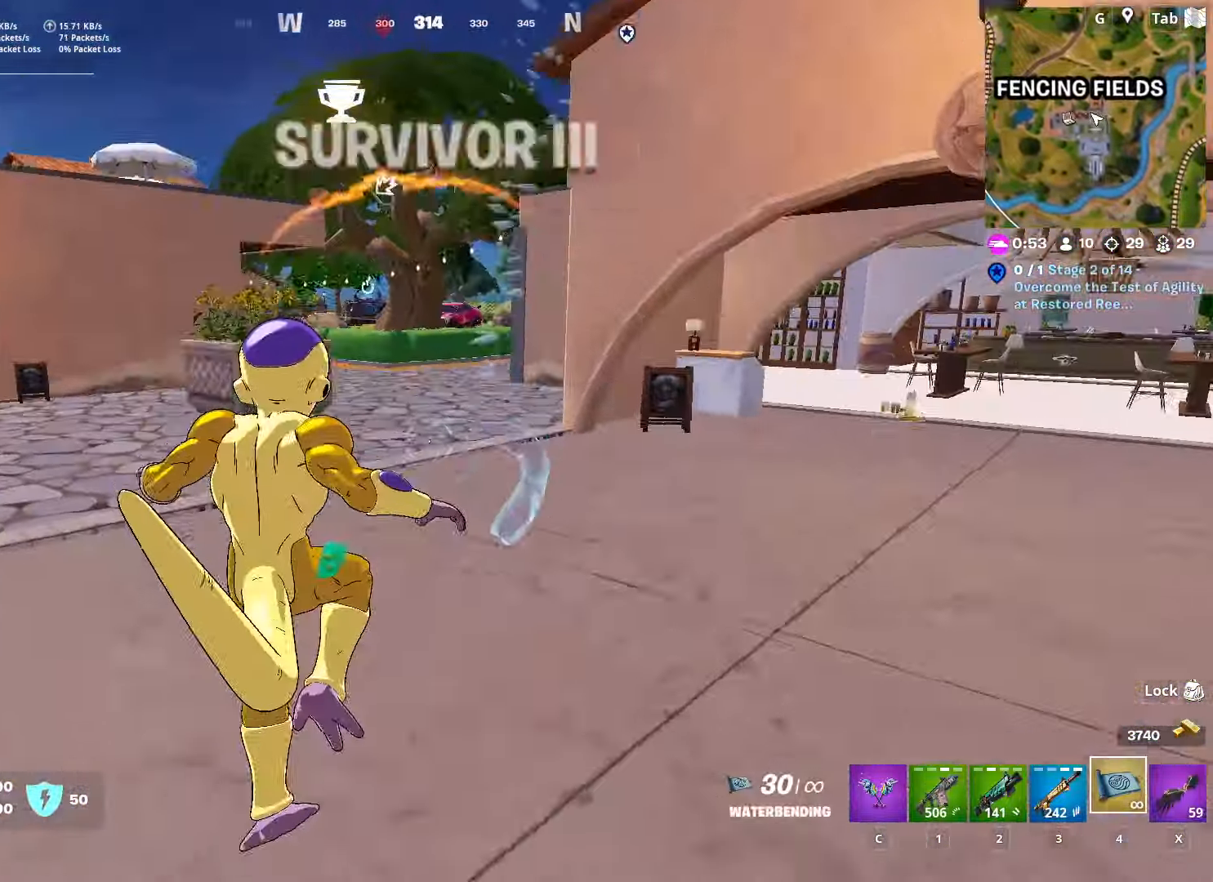
{"keys": ["w"], "mouse": [], "mouse_move": "up-right", "events": [[300, "shift", "up"], [300, "space", "down"], [501, "space", "up"]]}
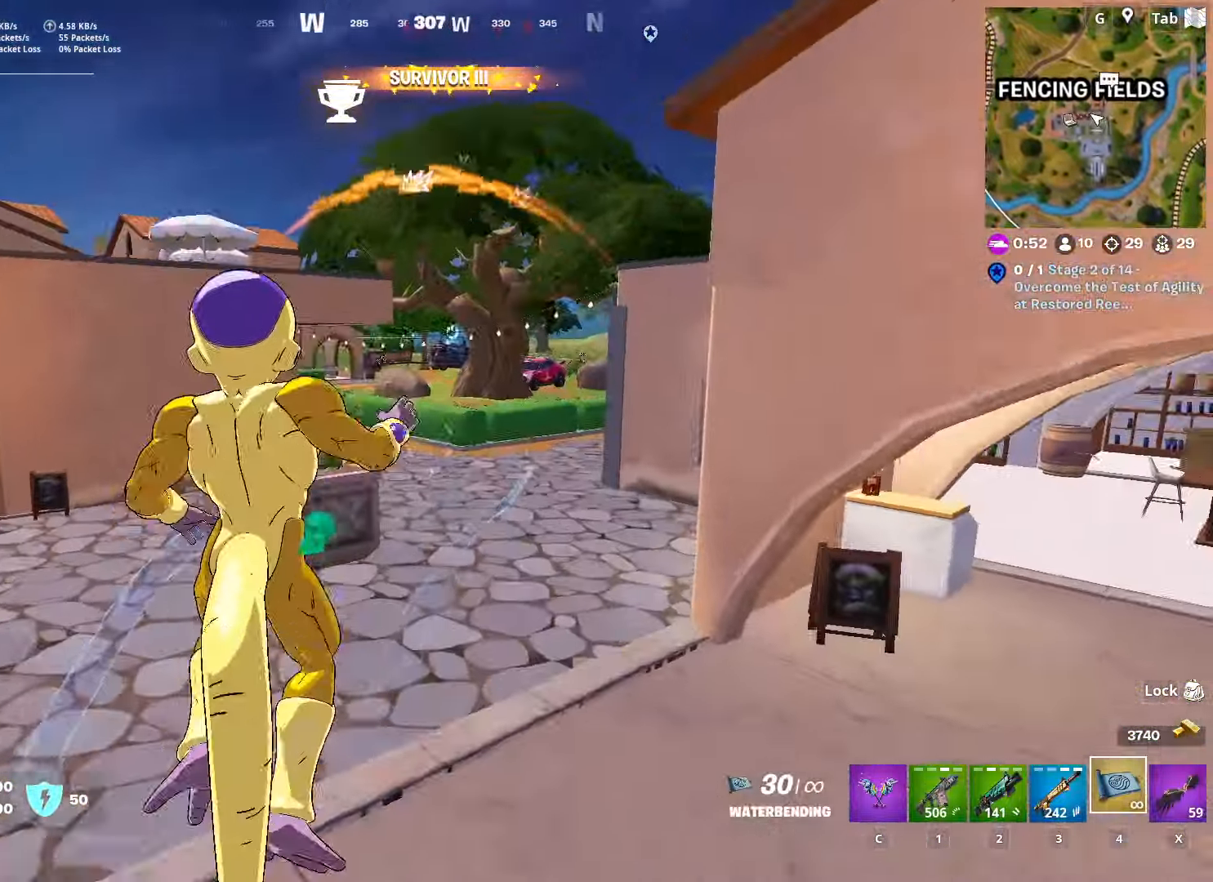
{"keys": ["d"], "mouse": [], "mouse_move": "up-left", "events": [[83, "3", "down"], [183, "3", "up"], [317, "d", "down"], [500, "w", "up"]]}
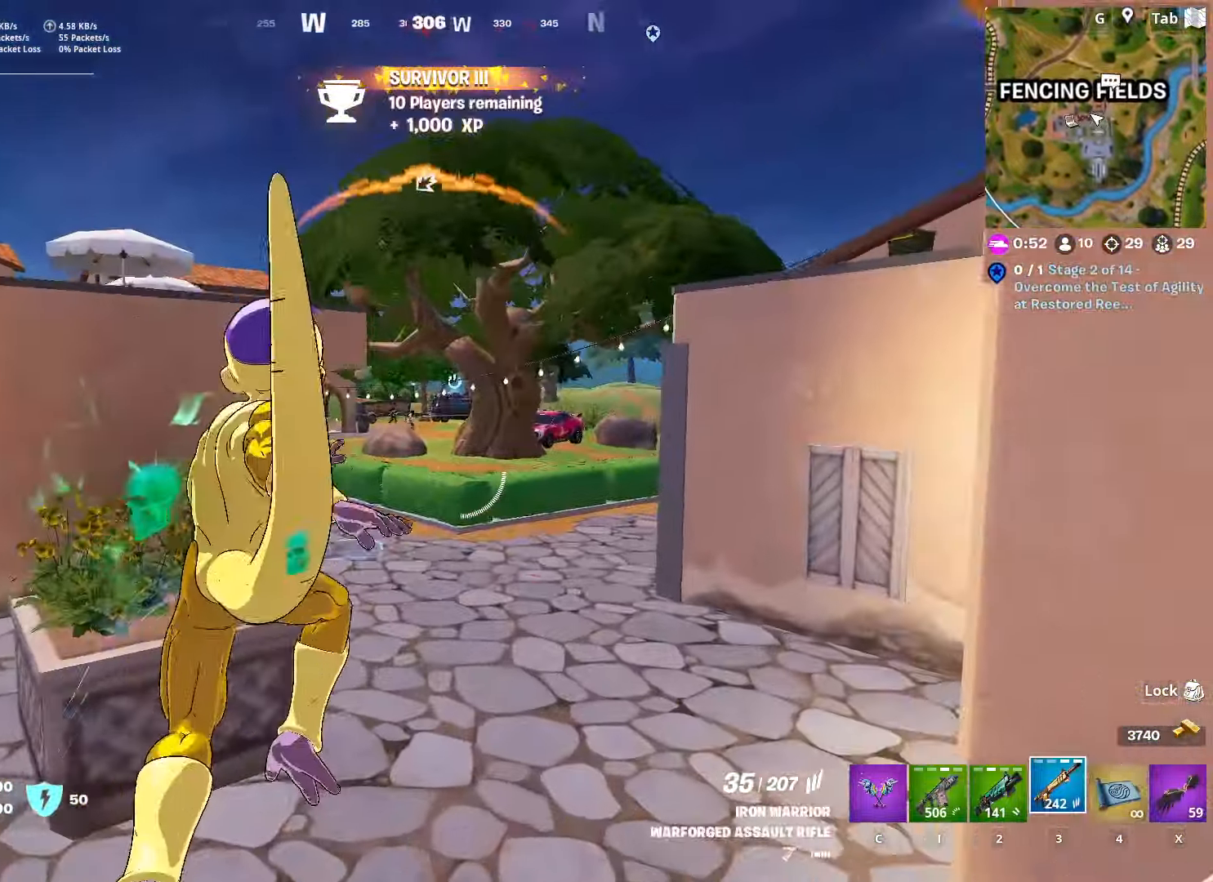
{"keys": ["w"], "mouse": ["right"], "mouse_move": "up", "events": [[150, "w", "down"], [283, "mouse_right", "down"], [333, "d", "up"]]}
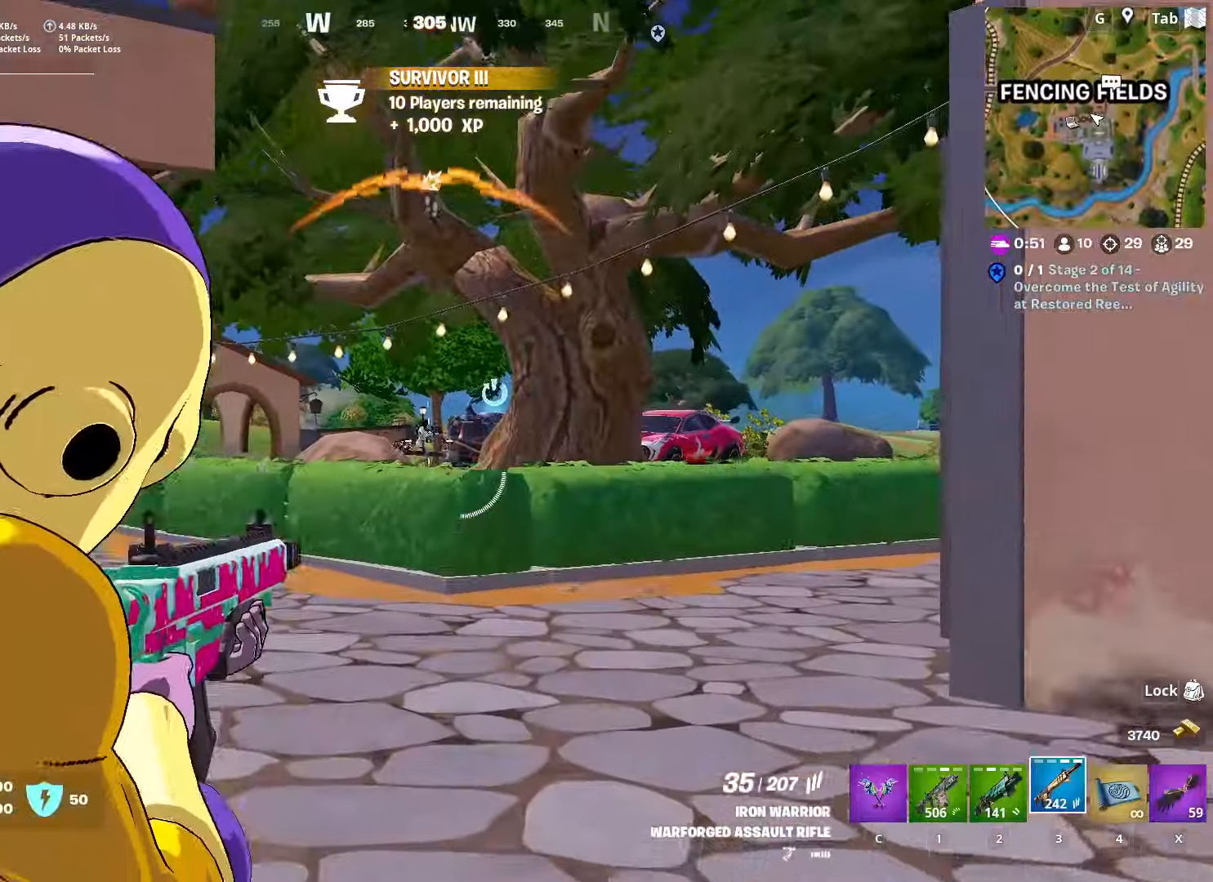
{"keys": ["w"], "mouse": ["left", "right"], "mouse_move": "down", "events": [[67, "mouse_left", "down"]]}
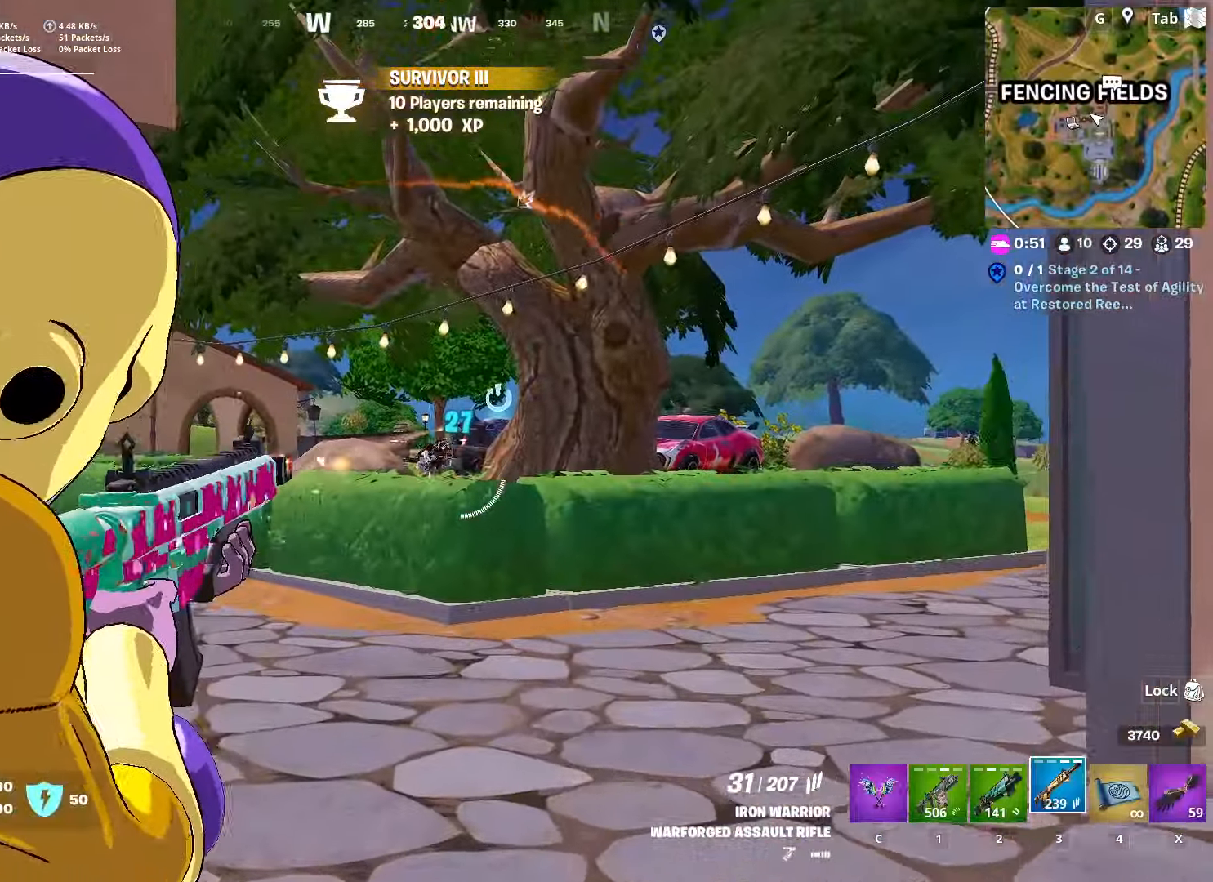
{"keys": ["w"], "mouse": [], "mouse_move": "right", "events": [[417, "mouse_left", "up"], [417, "mouse_right", "up"]]}
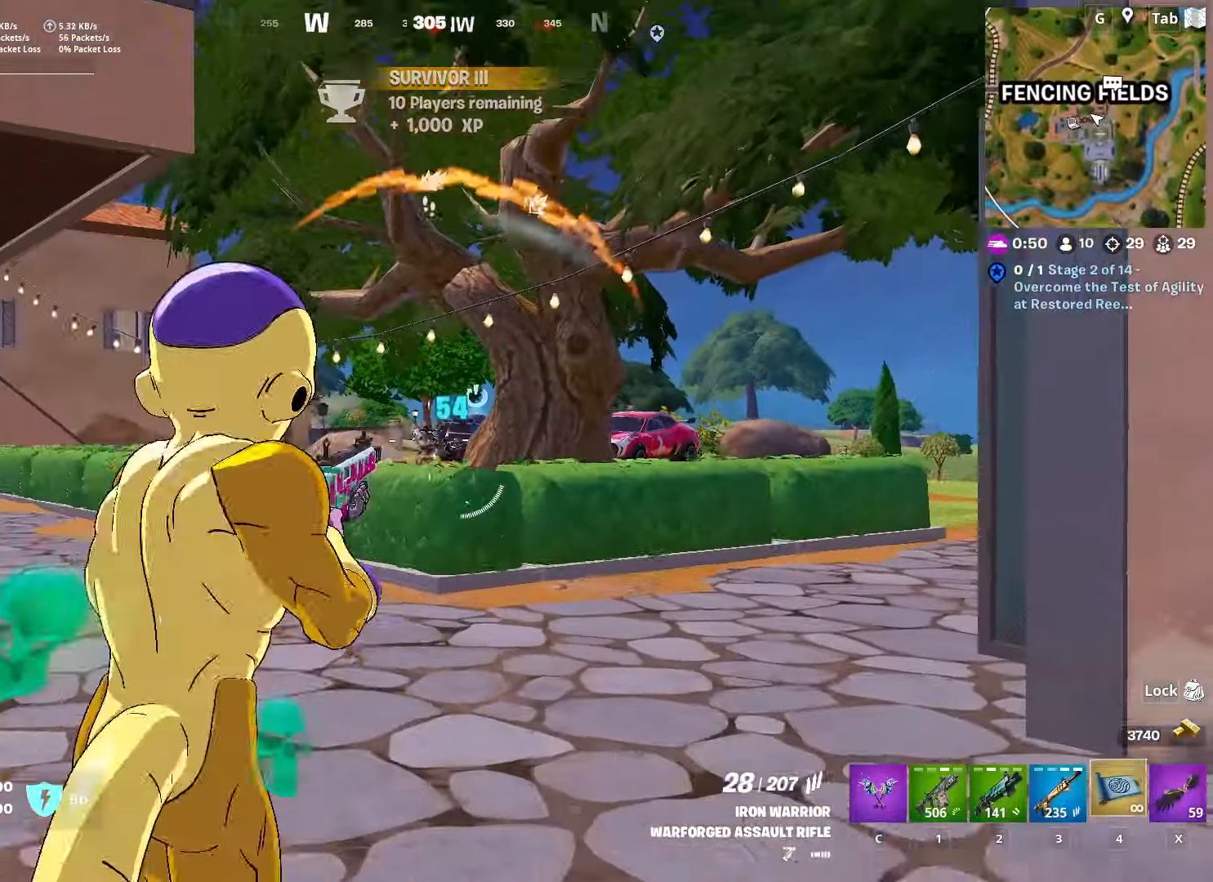
{"keys": ["w"], "mouse": ["left"], "mouse_move": "left", "events": [[17, "4", "down"], [100, "4", "up"], [100, "space", "down"], [250, "mouse_left", "down"], [250, "space", "up"], [334, "mouse_left", "up"], [434, "mouse_left", "down"]]}
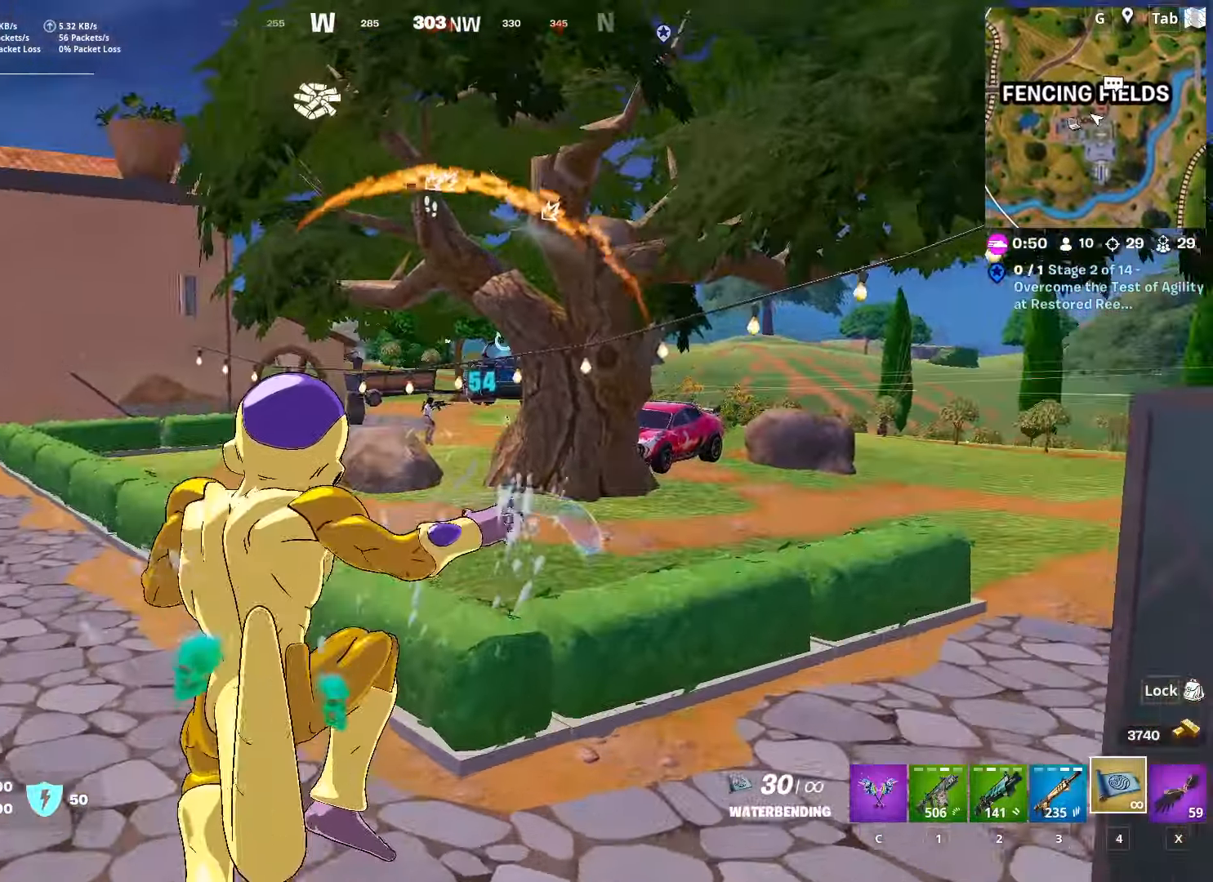
{"keys": ["w"], "mouse": [], "mouse_move": "up", "events": [[16, "mouse_left", "up"], [66, "mouse_left", "down"], [166, "mouse_left", "up"], [267, "mouse_left", "down"], [350, "mouse_left", "up"], [450, "mouse_left", "down"], [500, "mouse_left", "up"]]}
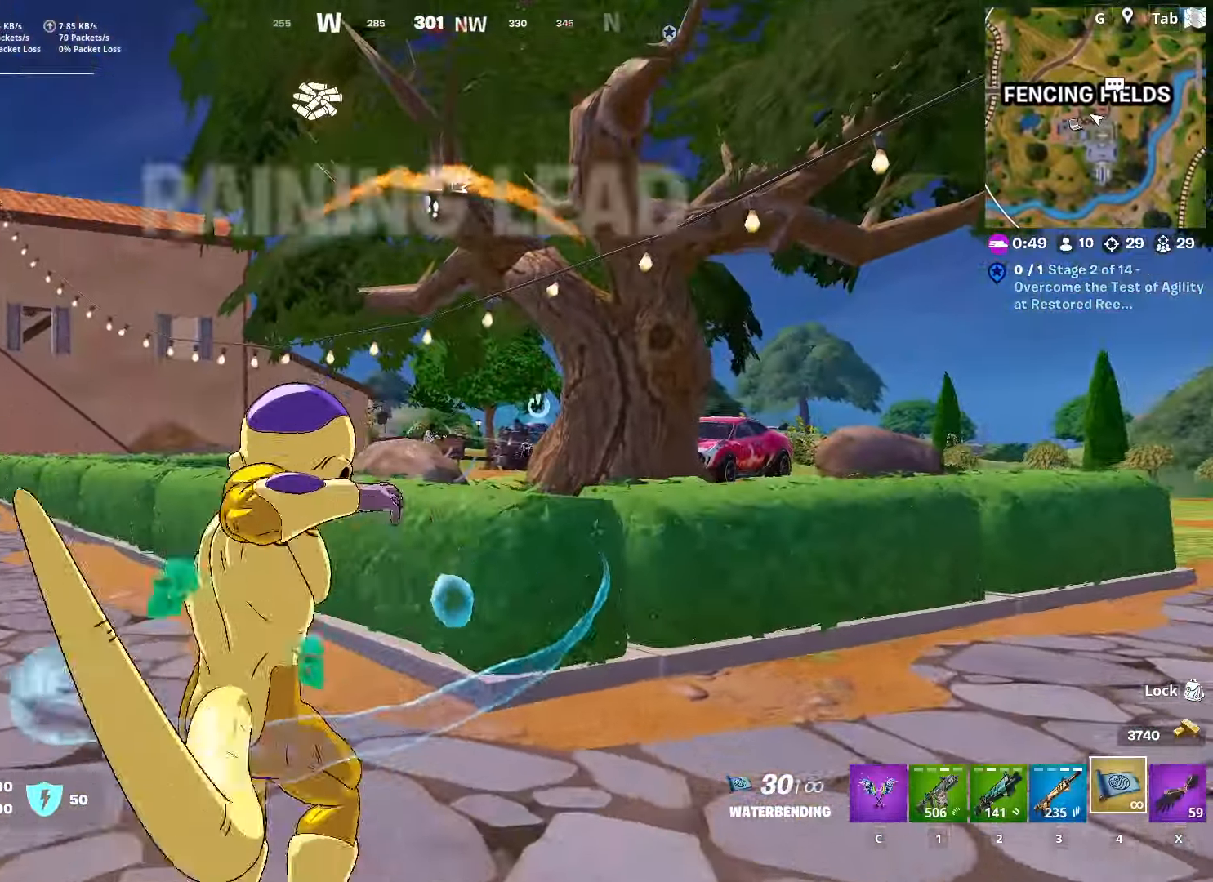
{"keys": ["w"], "mouse": ["left"], "mouse_move": "down-left", "events": [[84, "space", "down"], [134, "mouse_left", "down"], [234, "mouse_left", "up"], [267, "mouse_left", "down"], [267, "space", "up"], [417, "mouse_left", "up"], [451, "mouse_left", "down"]]}
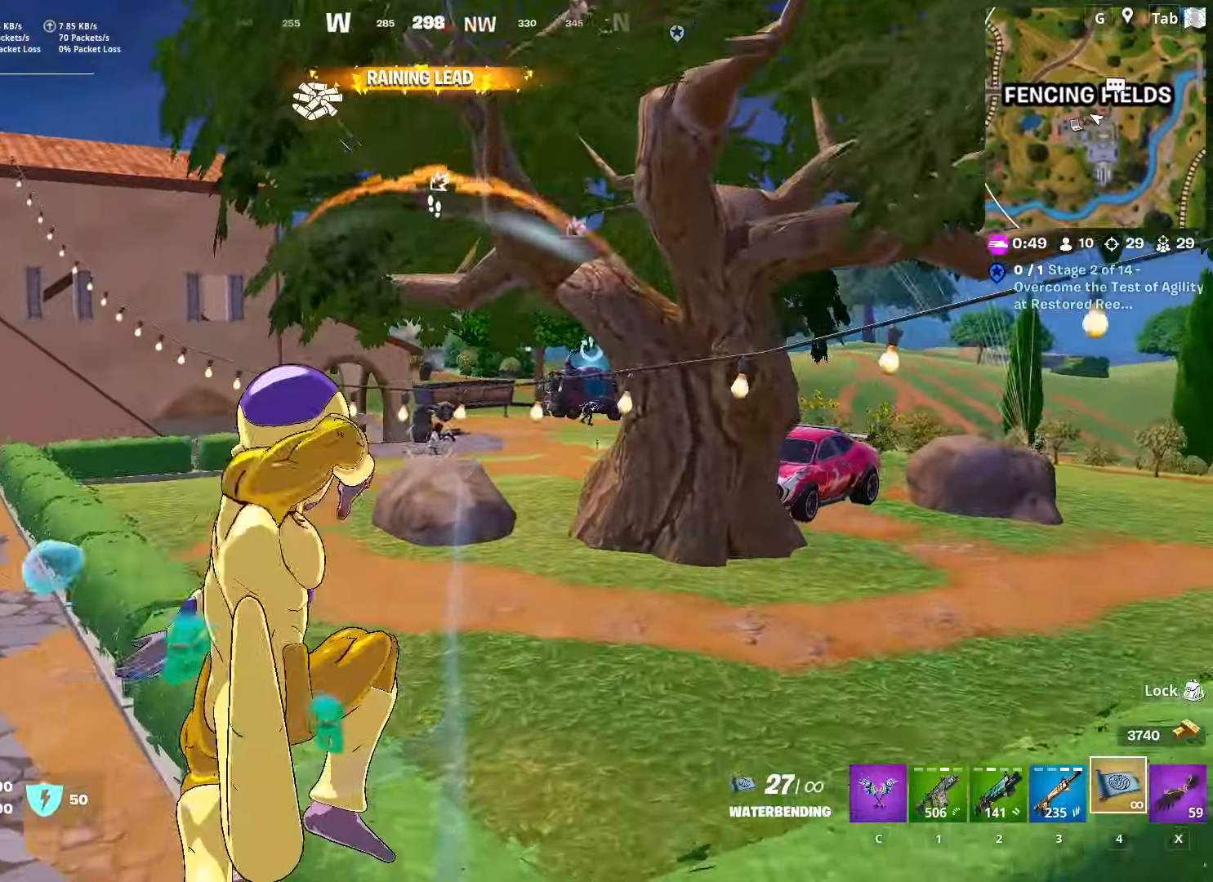
{"keys": ["w"], "mouse": ["left"], "mouse_move": "still", "events": [[66, "mouse_left", "up"], [116, "d", "down"], [116, "mouse_left", "down"], [200, "mouse_left", "up"], [283, "d", "up"], [283, "mouse_left", "down"], [383, "mouse_left", "up"], [433, "mouse_left", "down"]]}
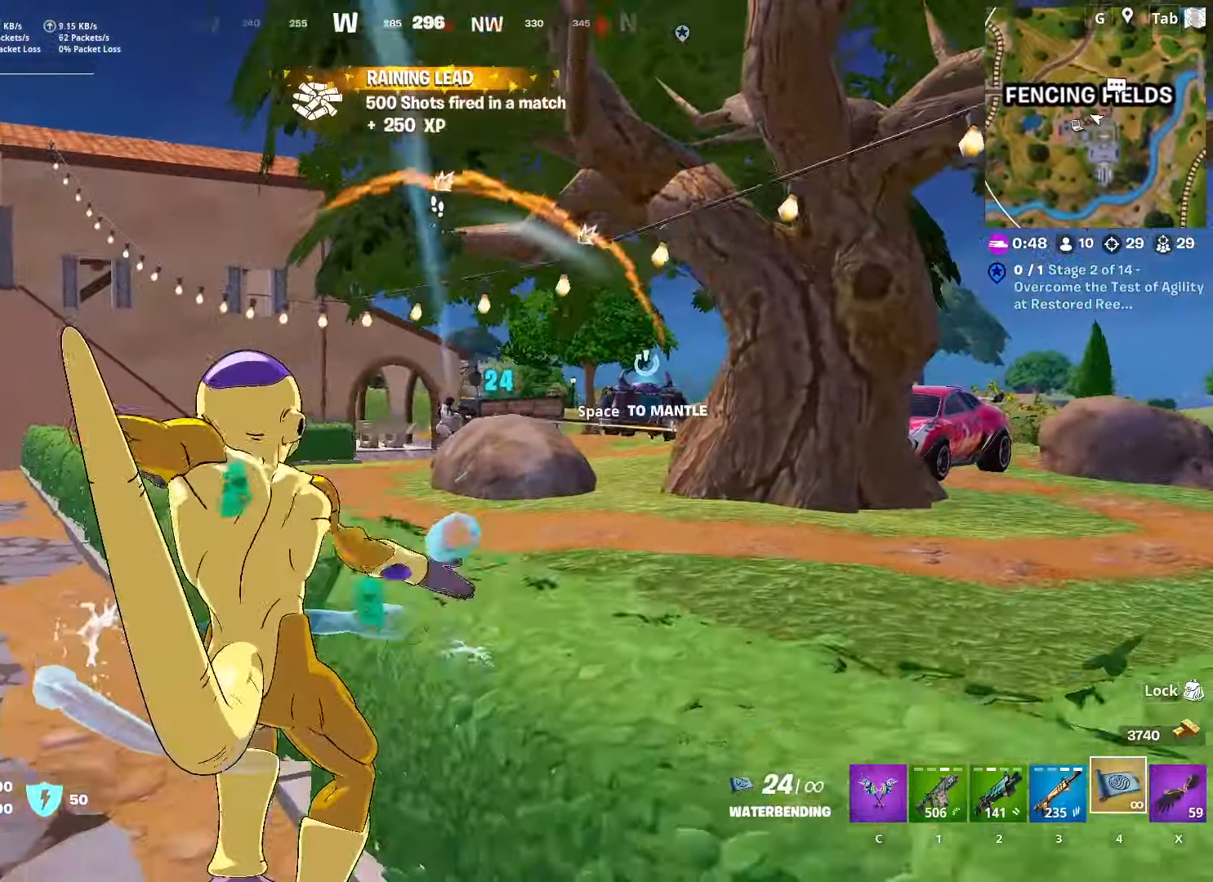
{"keys": ["w"], "mouse": [], "mouse_move": "down-right", "events": [[67, "mouse_left", "up"], [117, "mouse_left", "down"], [250, "mouse_left", "up"], [250, "space", "down"], [350, "mouse_left", "down"], [401, "space", "up"], [434, "mouse_left", "up"]]}
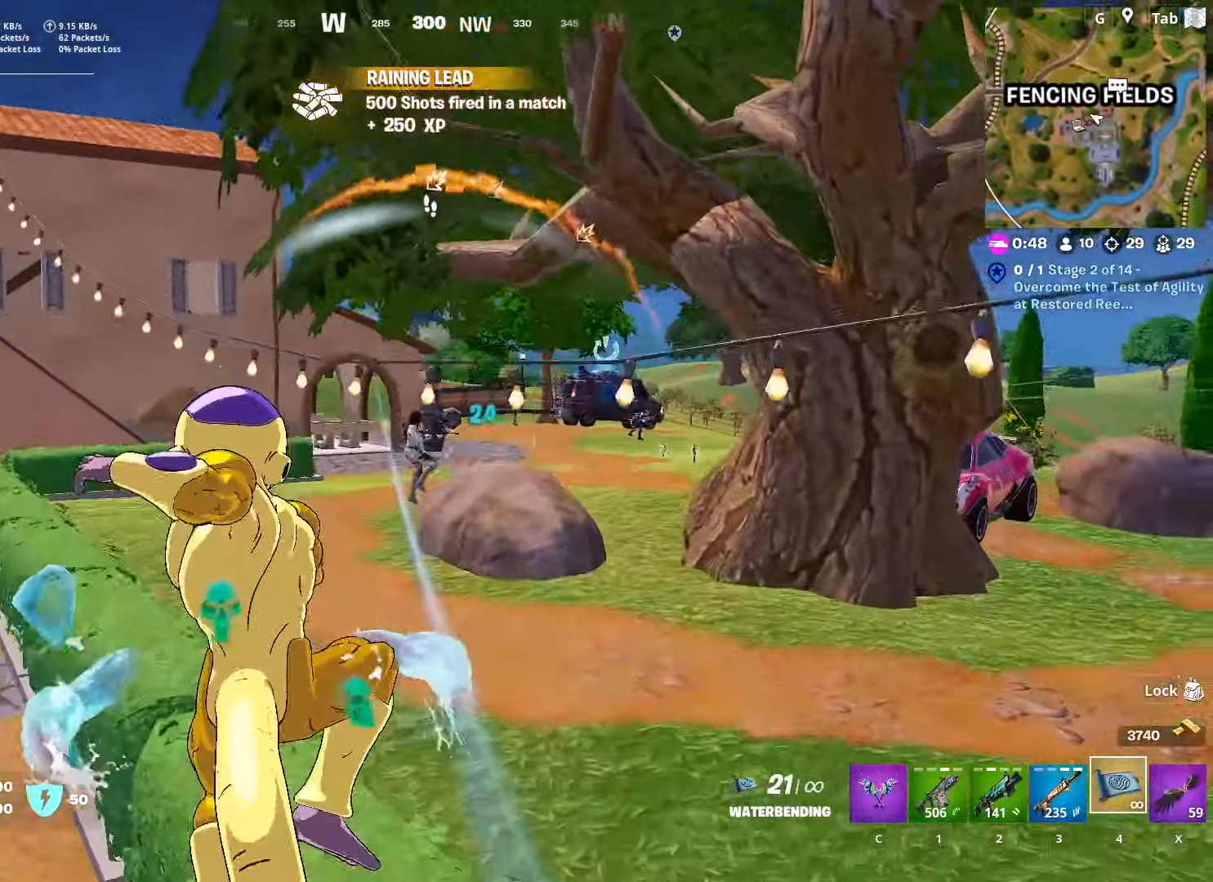
{"keys": ["a", "w"], "mouse": [], "mouse_move": "up", "events": [[33, "mouse_left", "down"], [133, "mouse_left", "up"], [183, "mouse_left", "down"], [283, "mouse_left", "up"], [333, "a", "down"], [367, "mouse_left", "down"], [467, "mouse_left", "up"]]}
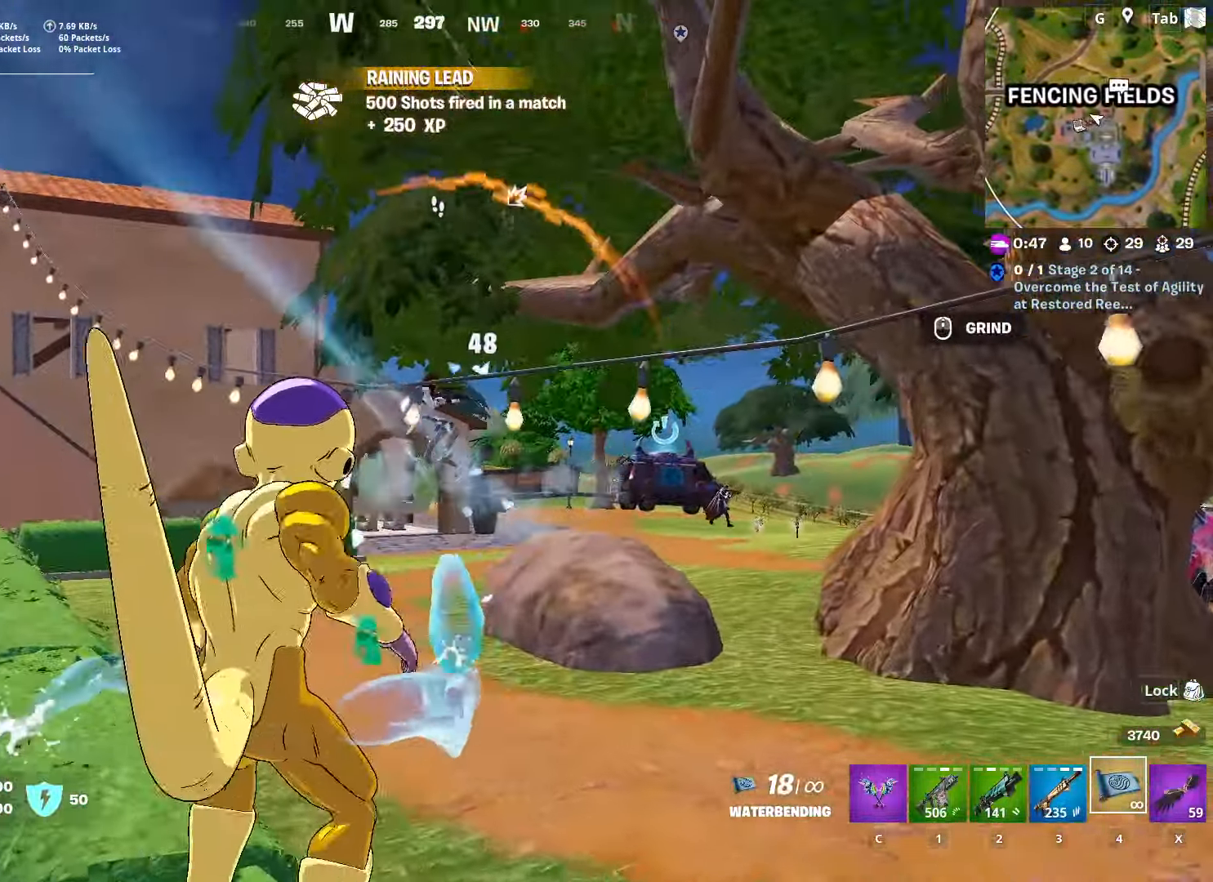
{"keys": ["w"], "mouse": [], "mouse_move": "still", "events": [[17, "a", "up"], [50, "mouse_left", "down"], [150, "mouse_left", "up"], [234, "mouse_left", "down"], [334, "mouse_left", "up"]]}
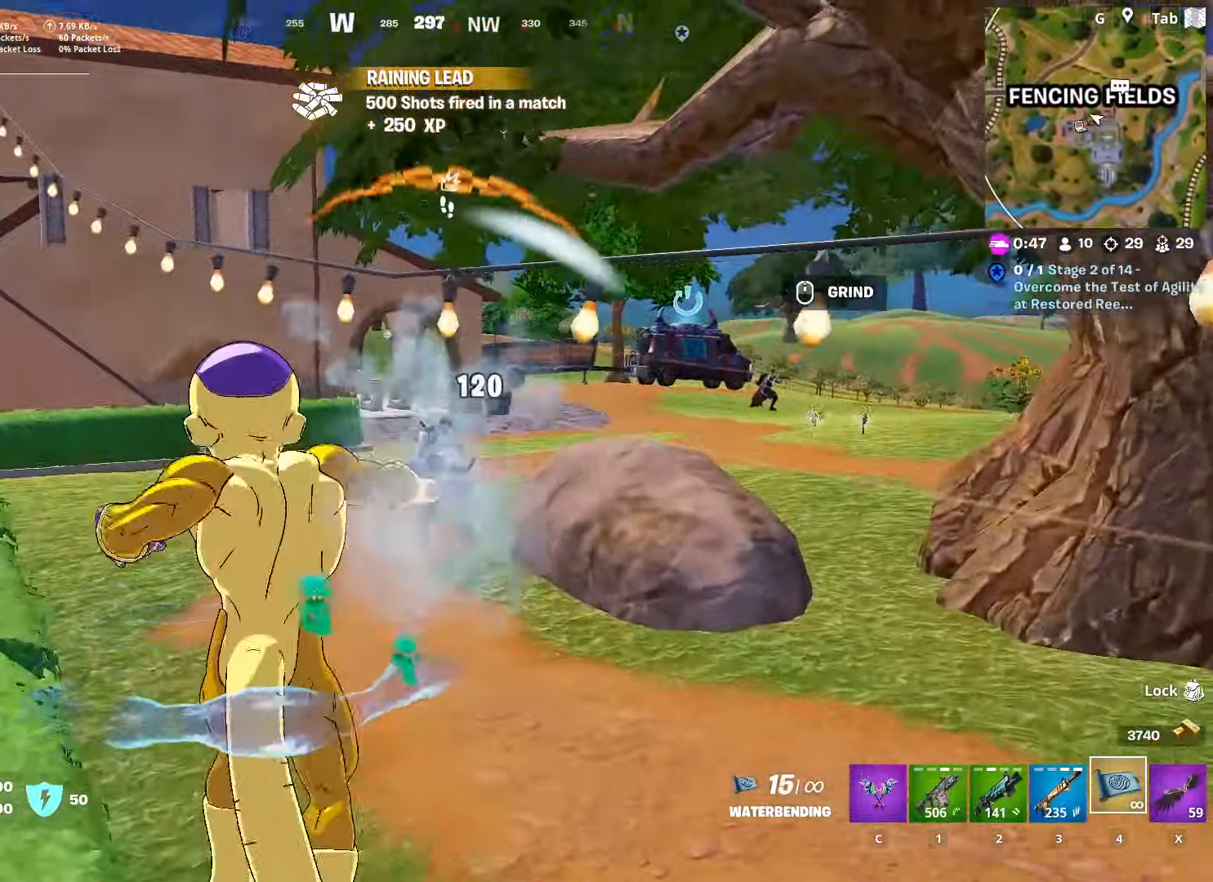
{"keys": ["w"], "mouse": [], "mouse_move": "up-right", "events": []}
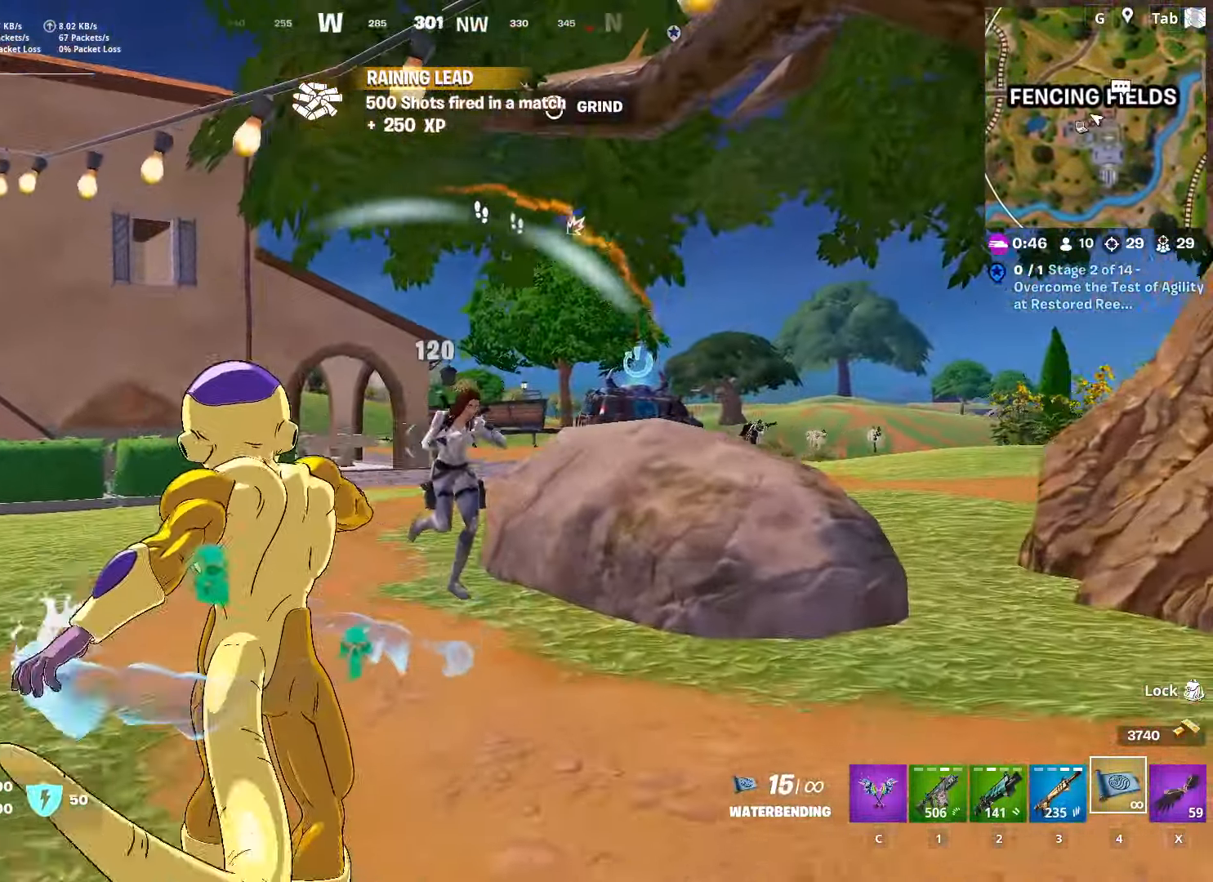
{"keys": ["w"], "mouse": [], "mouse_move": "right", "events": [[34, "mouse_left", "down"], [134, "mouse_left", "up"], [218, "mouse_left", "down"], [368, "mouse_left", "up"], [418, "mouse_left", "down"], [501, "mouse_left", "up"]]}
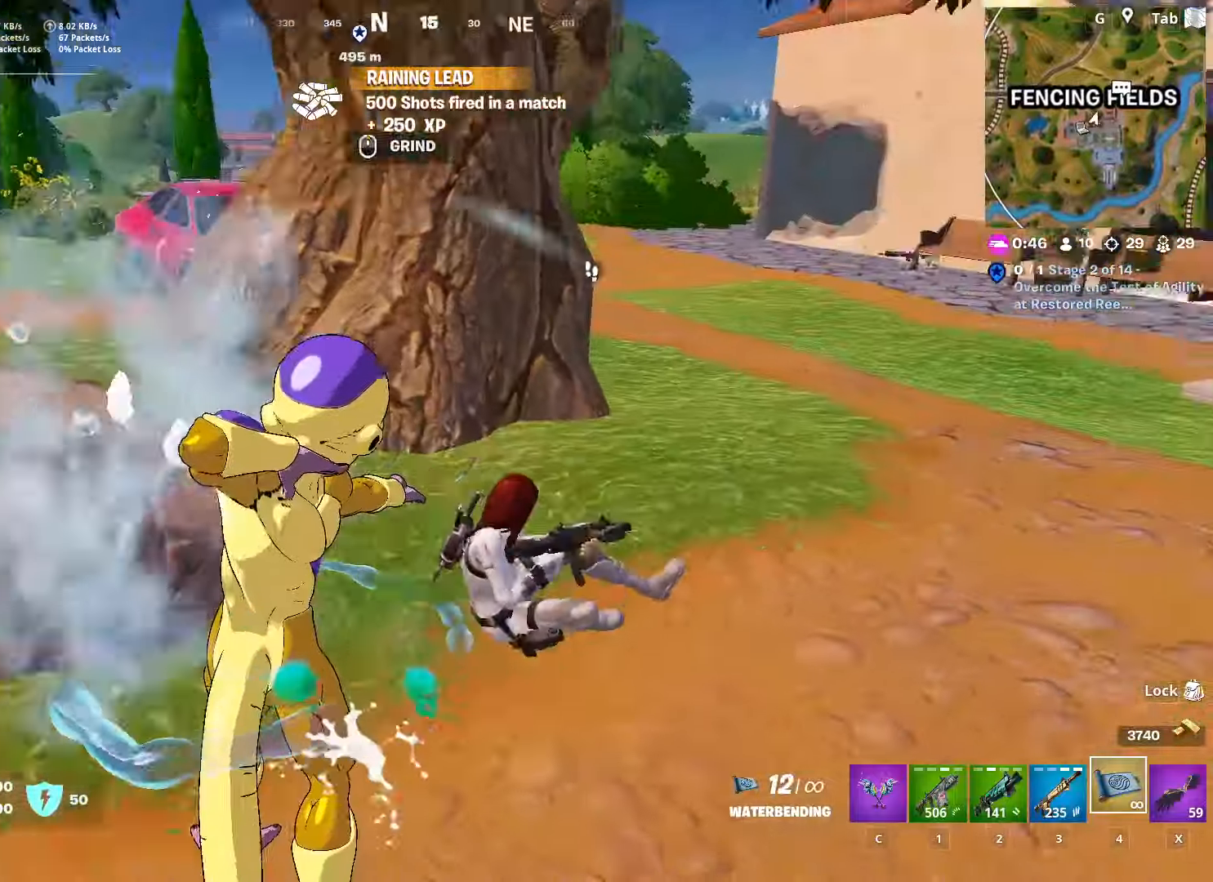
{"keys": ["d", "w"], "mouse": ["left"], "mouse_move": "still", "events": [[150, "d", "down"], [334, "mouse_left", "down"]]}
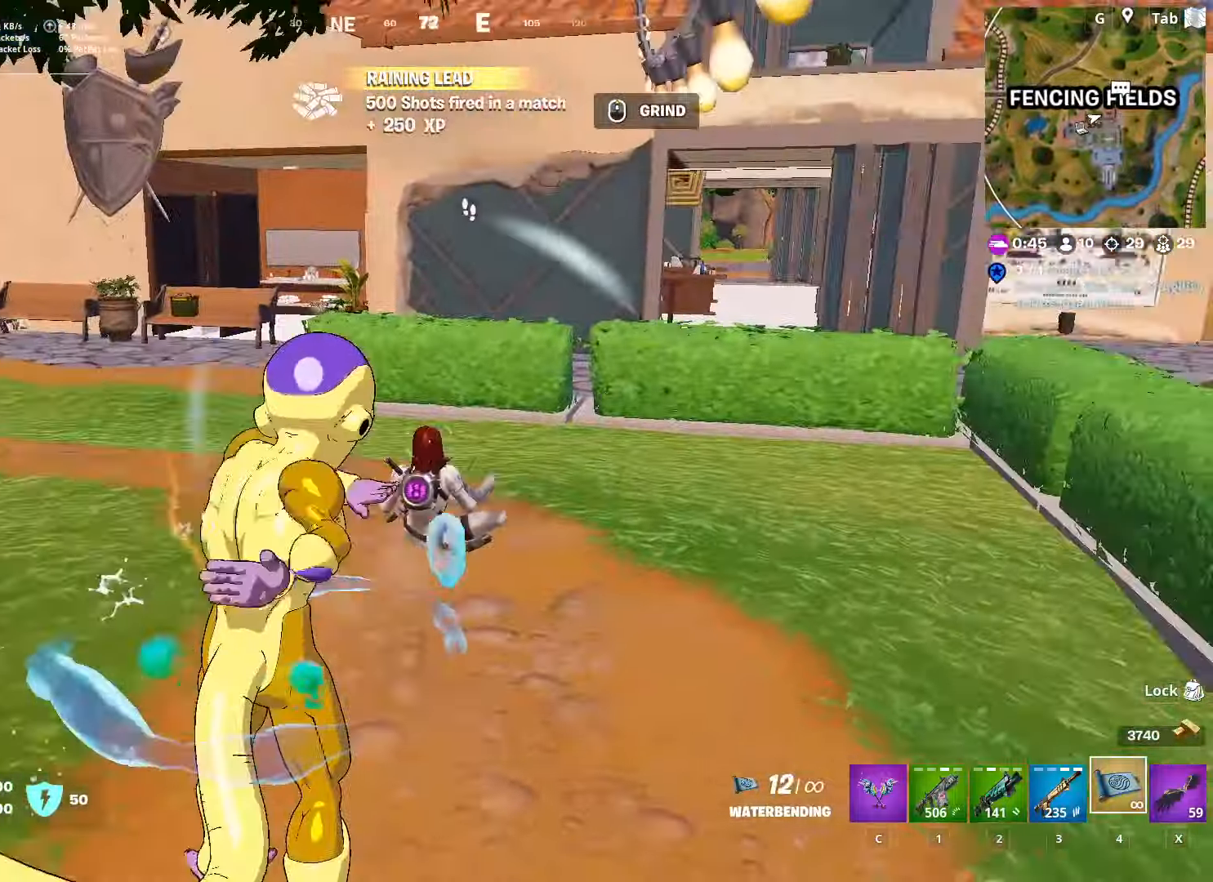
{"keys": ["a", "w"], "mouse": [], "mouse_move": "left", "events": [[16, "mouse_left", "up"], [66, "mouse_left", "down"], [200, "d", "up"], [200, "mouse_left", "up"], [300, "mouse_left", "down"], [350, "a", "down"], [400, "mouse_left", "up"]]}
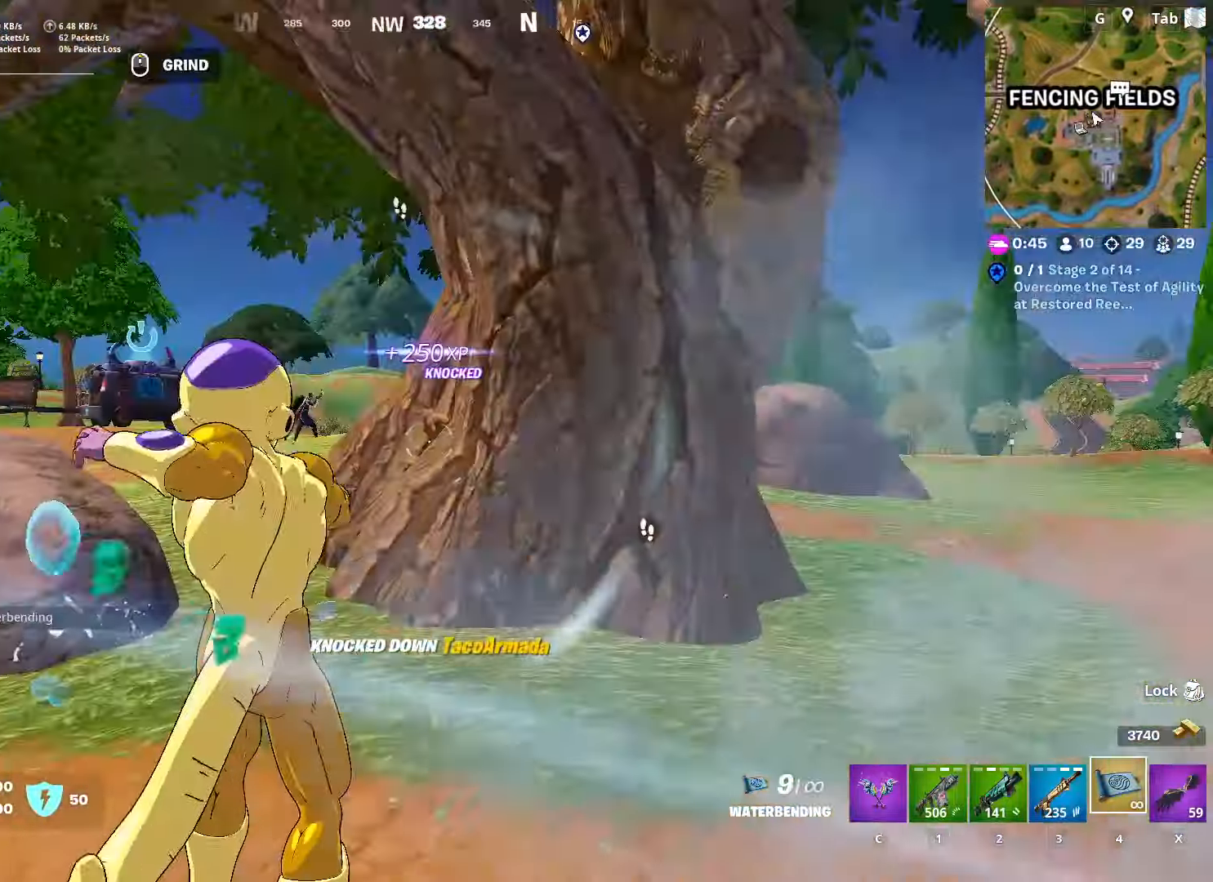
{"keys": ["space", "w"], "mouse": [], "mouse_move": "right", "events": [[367, "a", "up"], [484, "space", "down"]]}
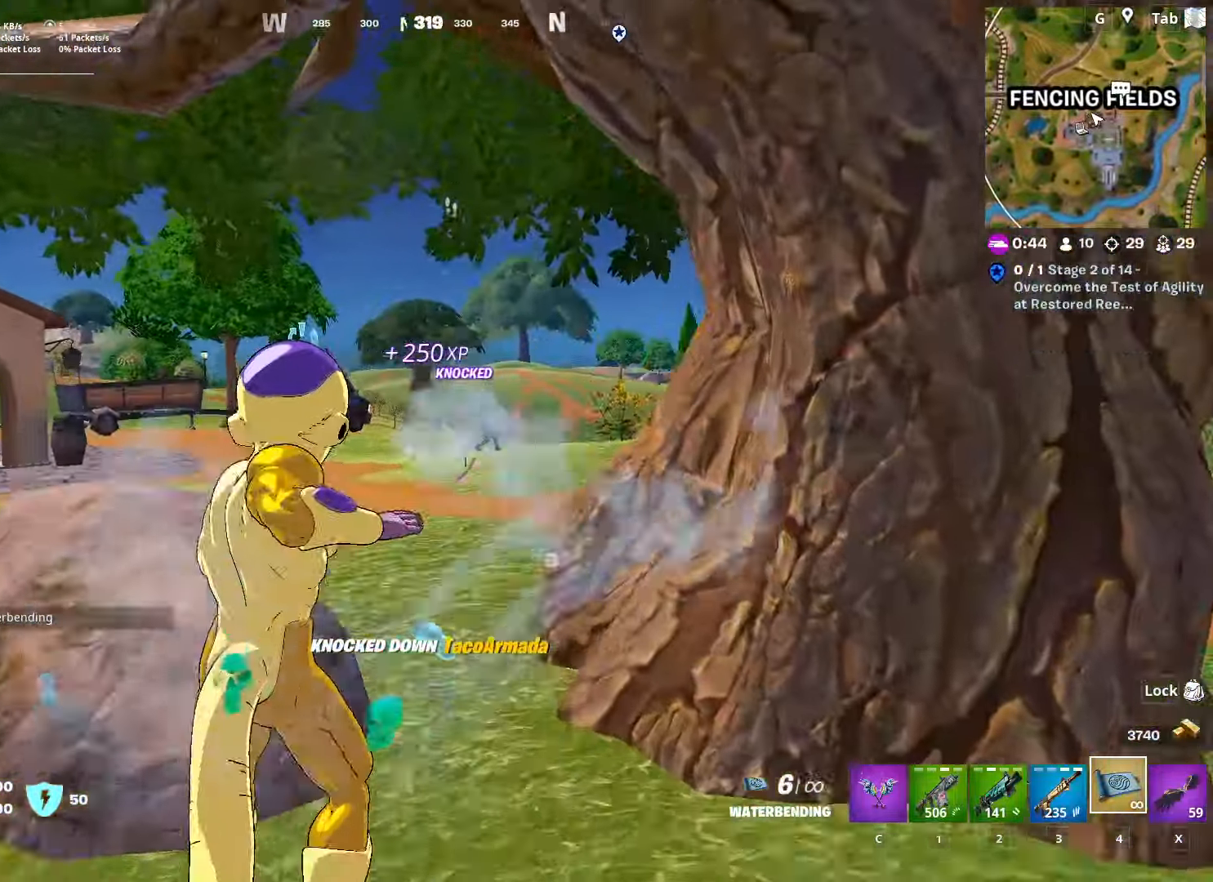
{"keys": ["w"], "mouse": ["left"], "mouse_move": "still", "events": [[183, "space", "up"], [317, "mouse_left", "down"], [450, "mouse_left", "up"], [500, "mouse_left", "down"]]}
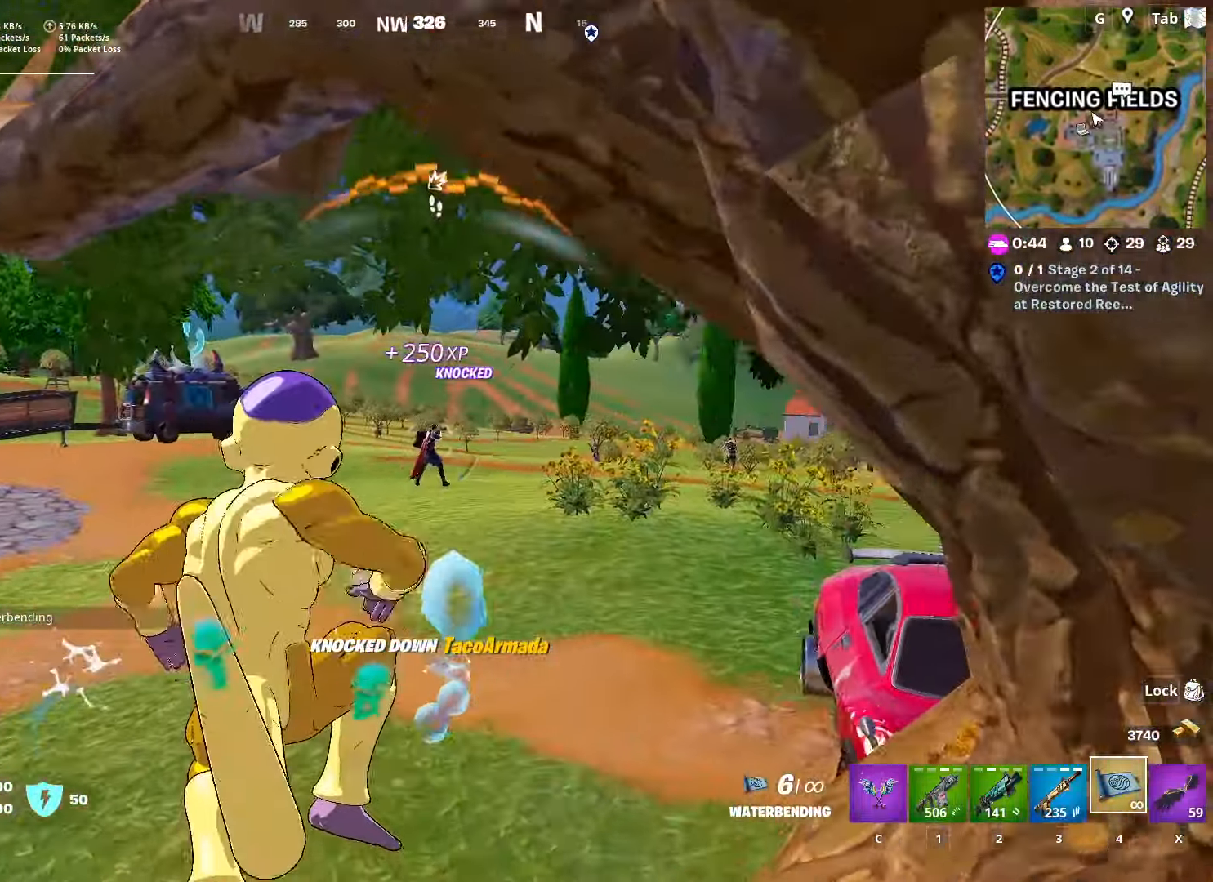
{"keys": ["w"], "mouse": [], "events": [[100, "mouse_left", "up"], [150, "mouse_left", "down"], [250, "w", "up"], [300, "d", "down"], [300, "mouse_left", "up"], [334, "d", "up"], [334, "mouse_left", "down"], [334, "w", "down"], [484, "mouse_left", "up"]]}
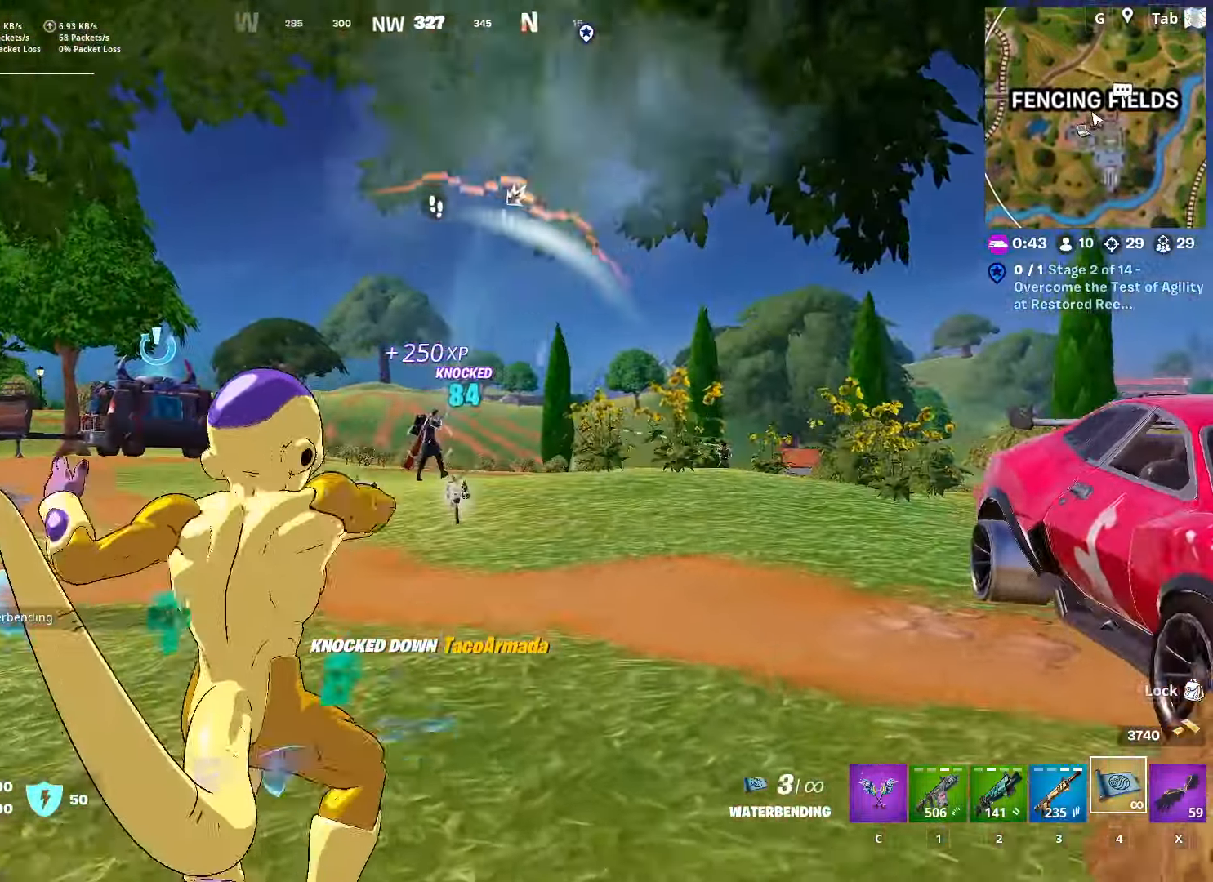
{"keys": ["d", "w"], "mouse": [], "mouse_move": "still", "events": [[16, "mouse_left", "down"], [300, "mouse_left", "up"], [350, "mouse_left", "down"], [400, "d", "down"], [500, "mouse_left", "up"]]}
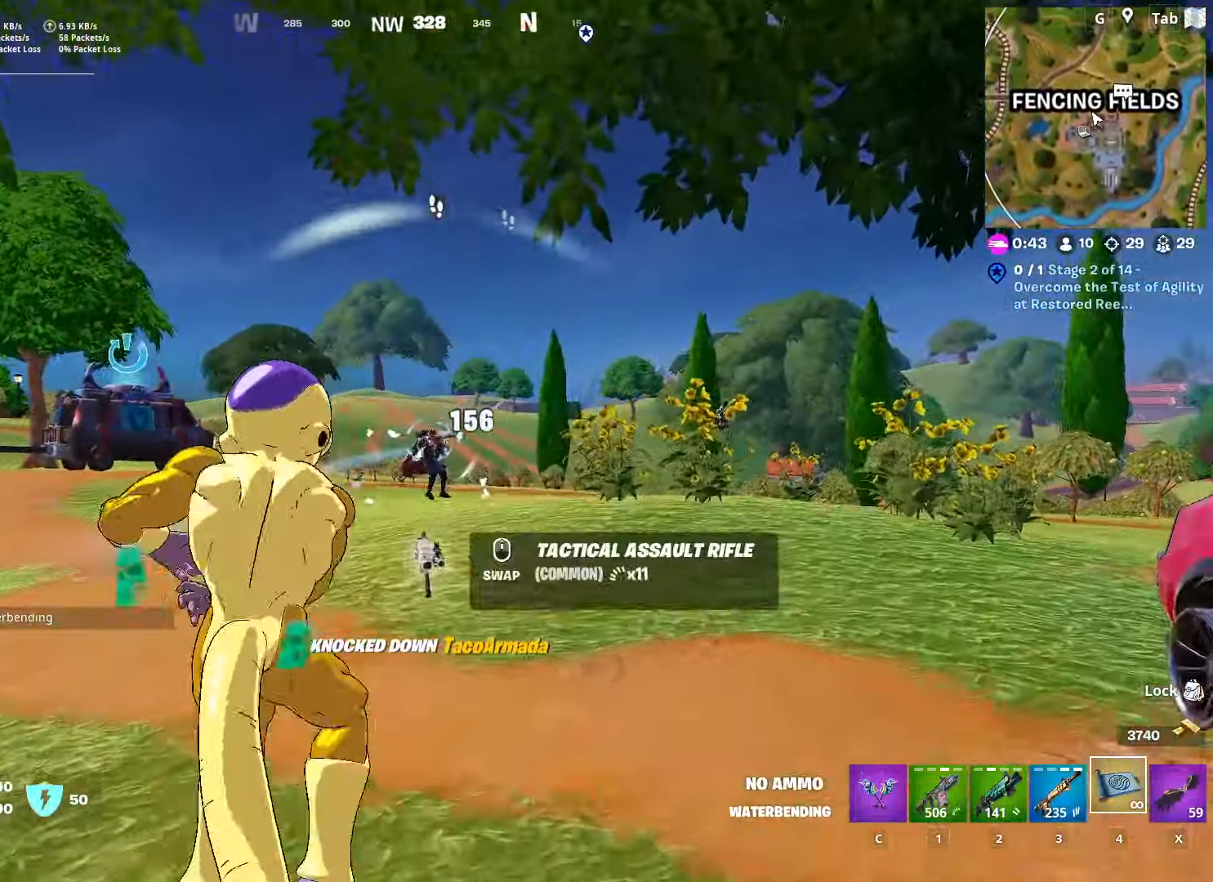
{"keys": ["d", "s", "shift"], "mouse": [], "mouse_move": "right", "events": [[50, "mouse_left", "down"], [134, "mouse_left", "up"], [134, "w", "up"], [184, "mouse_left", "down"], [317, "mouse_left", "up"], [367, "shift", "down"], [467, "s", "down"]]}
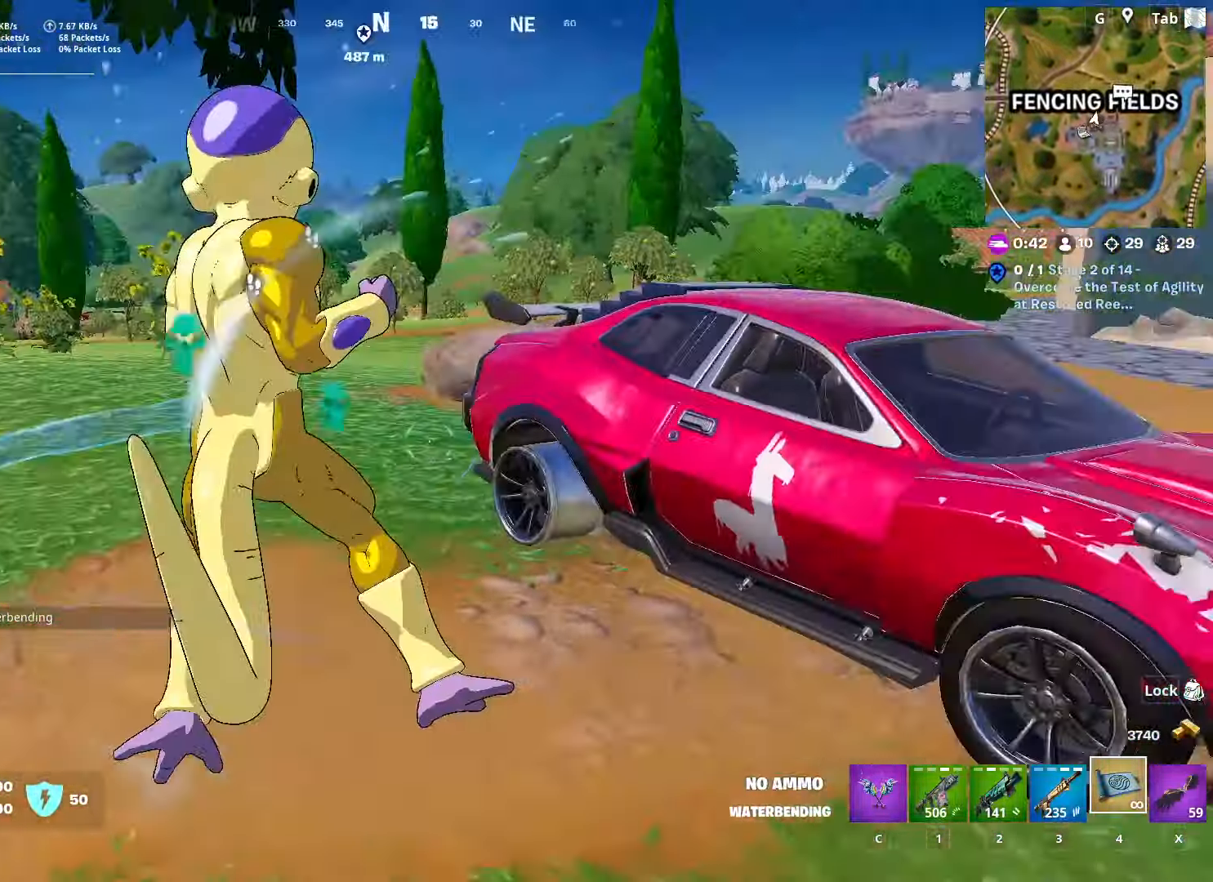
{"keys": ["a"], "mouse": ["left"], "mouse_move": "right", "events": [[50, "shift", "up"], [100, "s", "up"], [283, "space", "down"], [333, "d", "up"], [400, "a", "down"], [417, "mouse_left", "down"], [417, "space", "up"]]}
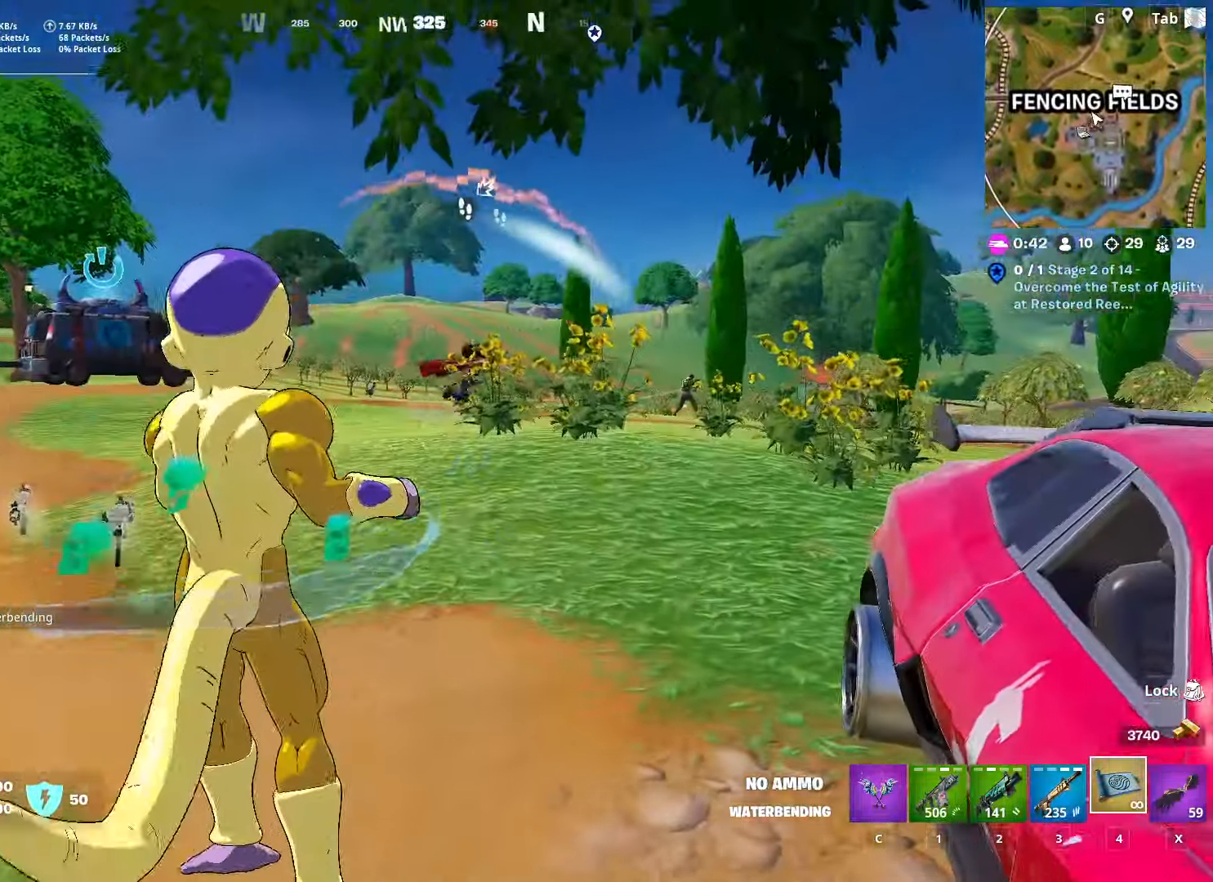
{"keys": ["d", "w"], "mouse": ["left"], "mouse_move": "right", "events": [[17, "mouse_left", "up"], [17, "space", "down"], [67, "w", "down"], [117, "mouse_left", "down"], [167, "a", "up"], [217, "mouse_left", "up"], [217, "space", "up"], [300, "d", "down"], [300, "mouse_left", "down"], [401, "mouse_left", "up"], [451, "mouse_left", "down"]]}
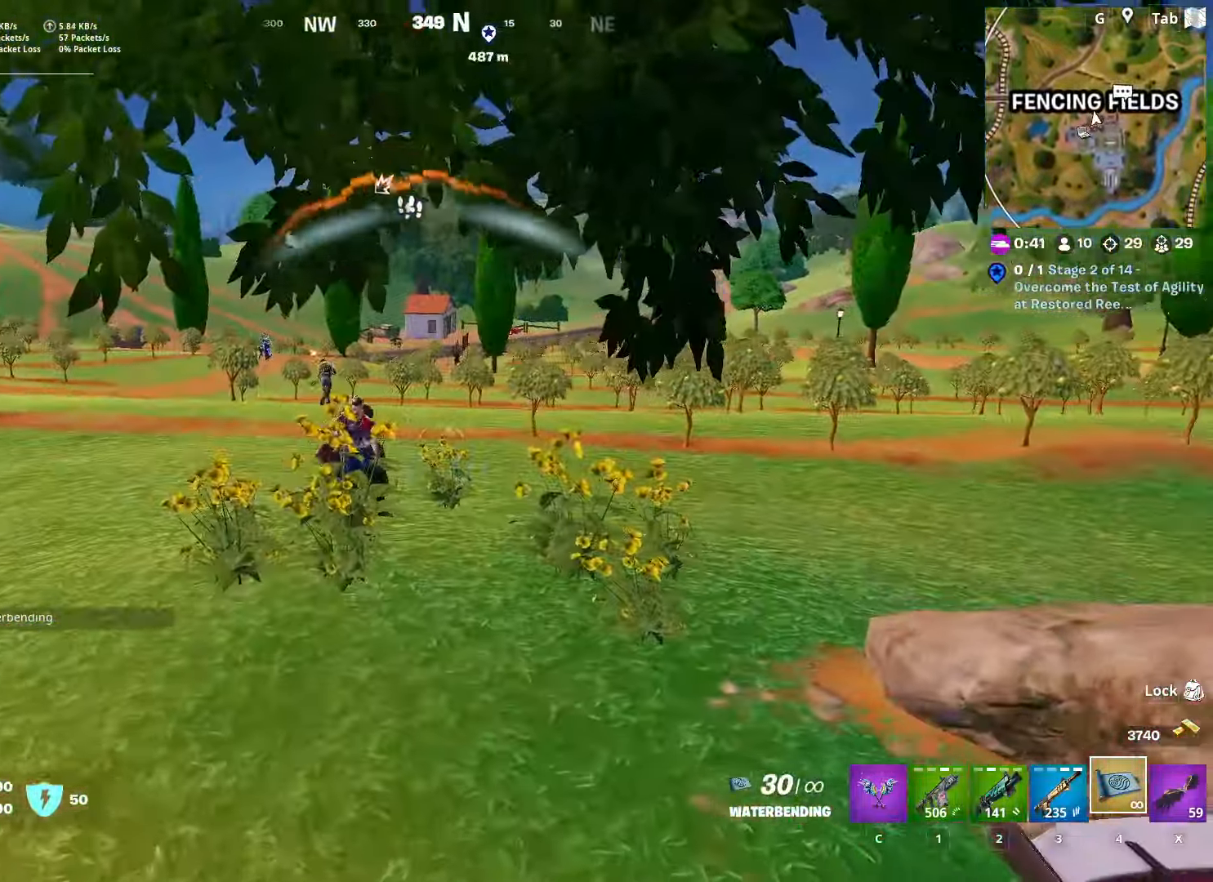
{"keys": ["w"], "mouse": ["left"], "mouse_move": "up-left", "events": [[83, "mouse_left", "up"], [133, "mouse_left", "down"], [217, "d", "up"], [217, "mouse_left", "up"], [267, "mouse_left", "down"], [367, "d", "down"], [417, "mouse_left", "up"], [467, "d", "up"], [467, "mouse_left", "down"]]}
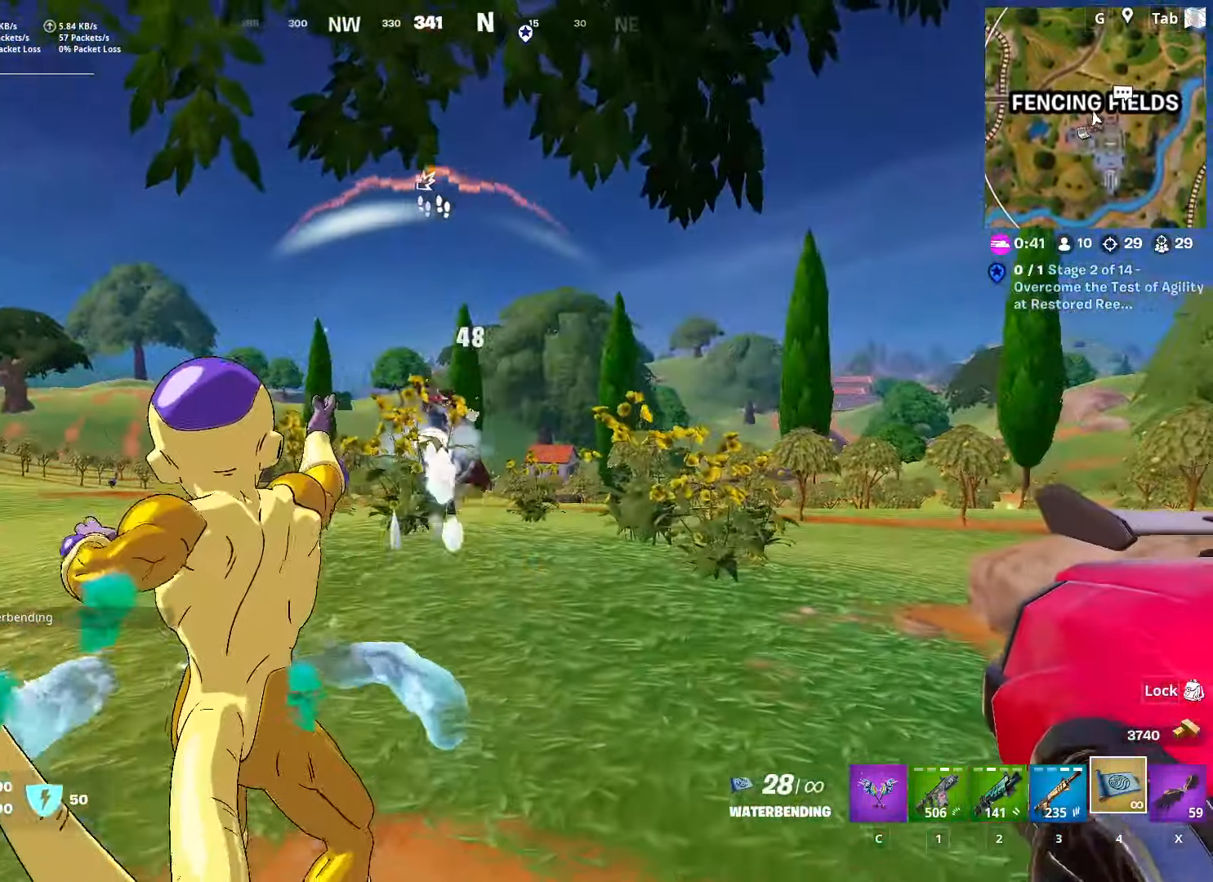
{"keys": ["space", "w"], "mouse": [], "mouse_move": "down", "events": [[66, "mouse_left", "up"], [100, "mouse_left", "down"], [233, "mouse_left", "up"], [333, "mouse_left", "down"], [383, "mouse_left", "up"], [383, "space", "down"]]}
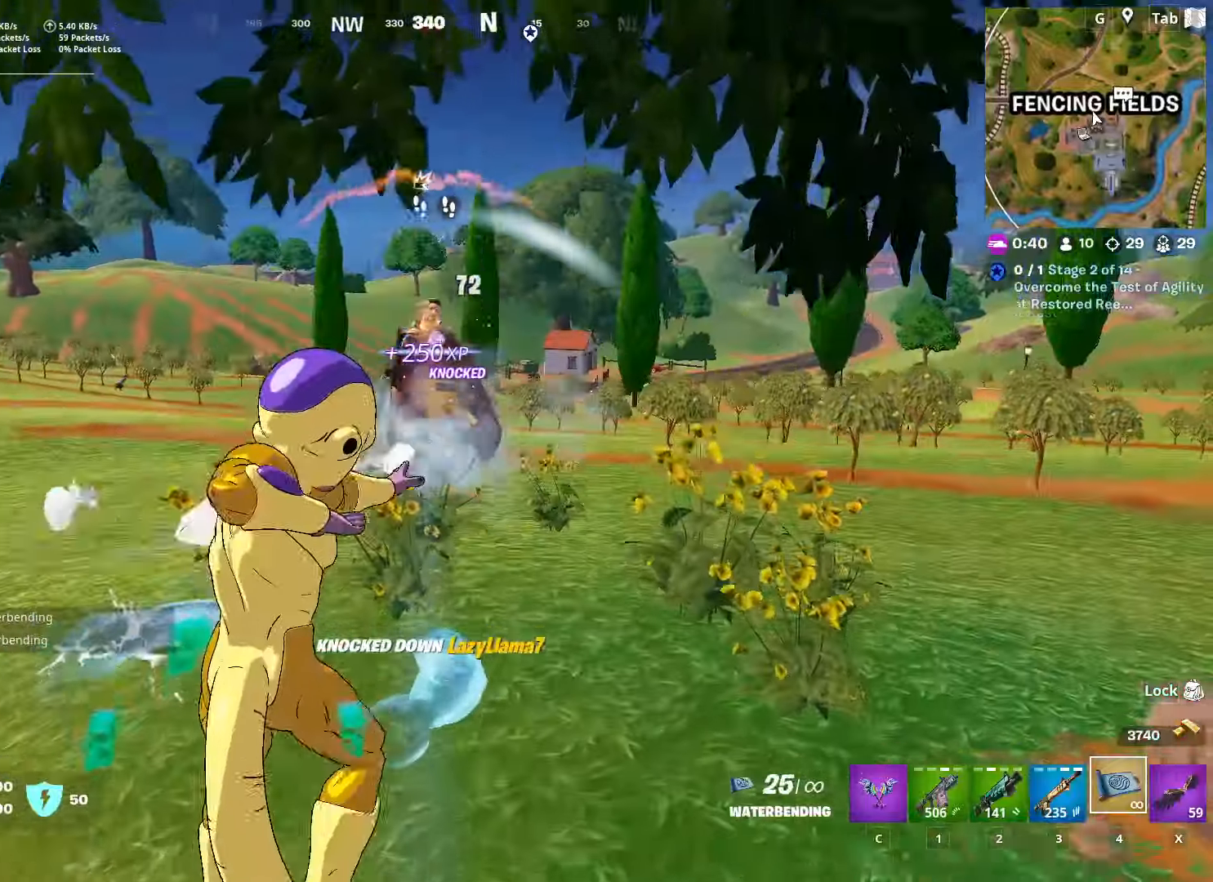
{"keys": ["w"], "mouse": ["left"], "mouse_move": "up", "events": [[67, "space", "up"], [317, "mouse_left", "down"], [434, "mouse_left", "up"], [484, "mouse_left", "down"]]}
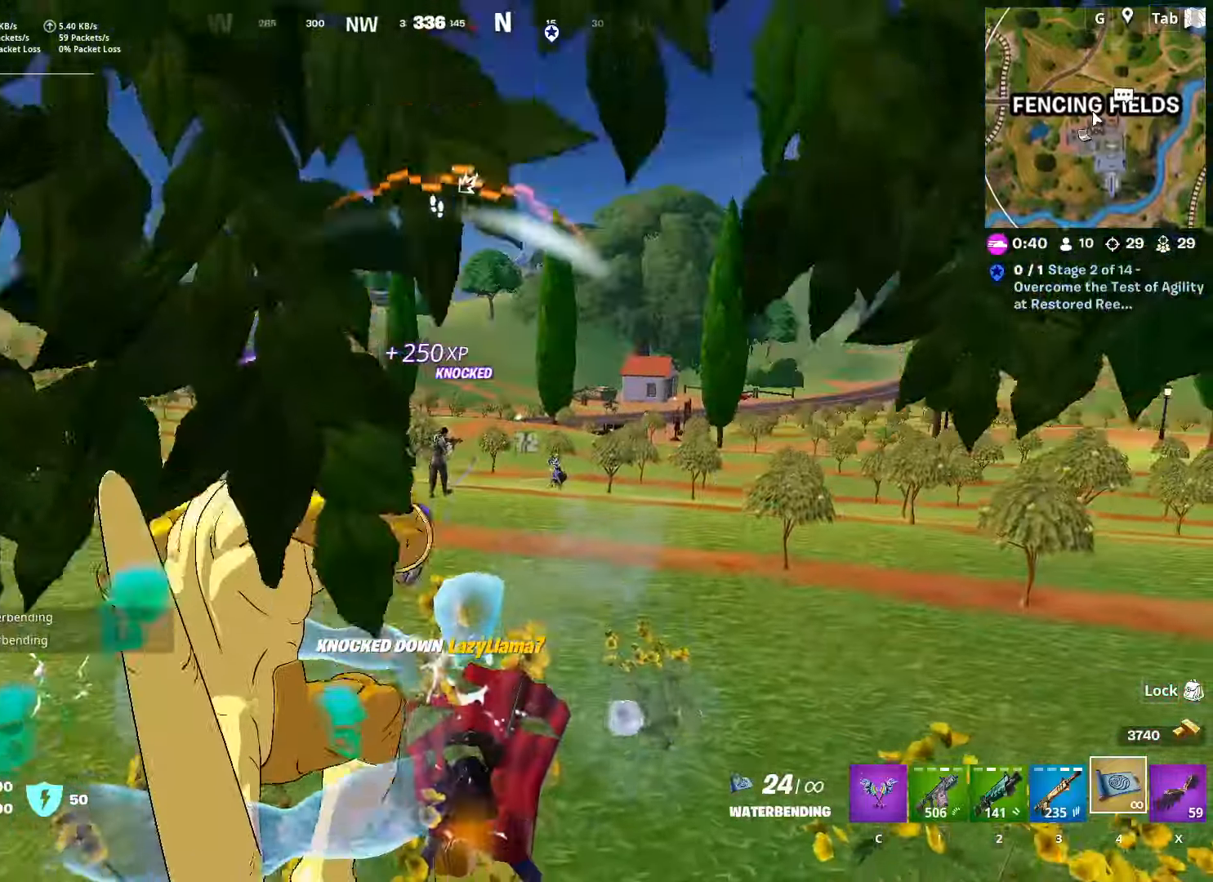
{"keys": ["w"], "mouse": ["left"], "mouse_move": "down-left", "events": [[83, "mouse_left", "up"], [133, "mouse_left", "down"], [267, "mouse_left", "up"], [317, "mouse_left", "down"], [317, "space", "down"], [417, "mouse_left", "up"], [467, "space", "up"], [500, "mouse_left", "down"]]}
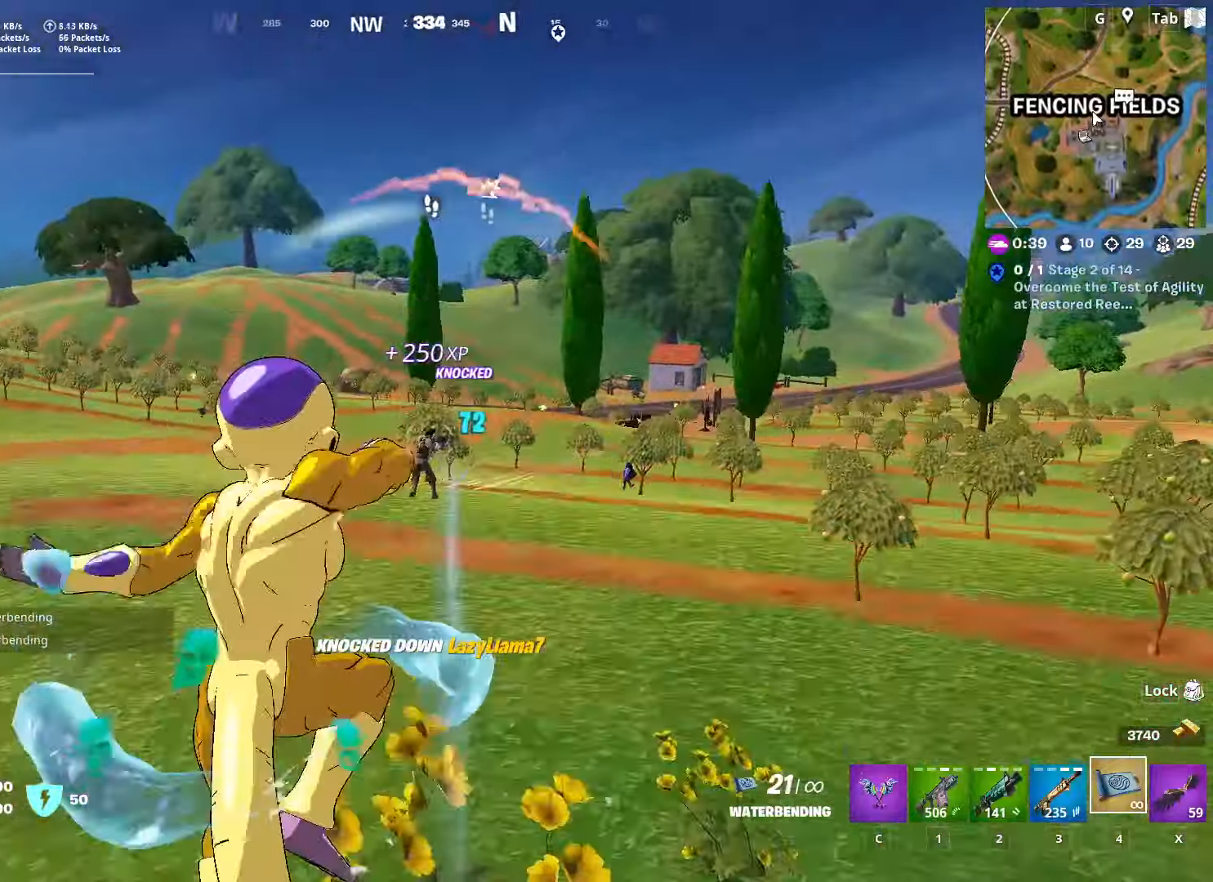
{"keys": ["w"], "mouse": [], "mouse_move": "up", "events": [[100, "mouse_left", "up"], [200, "mouse_left", "down"], [284, "mouse_left", "up"], [334, "mouse_left", "down"], [434, "mouse_left", "up"]]}
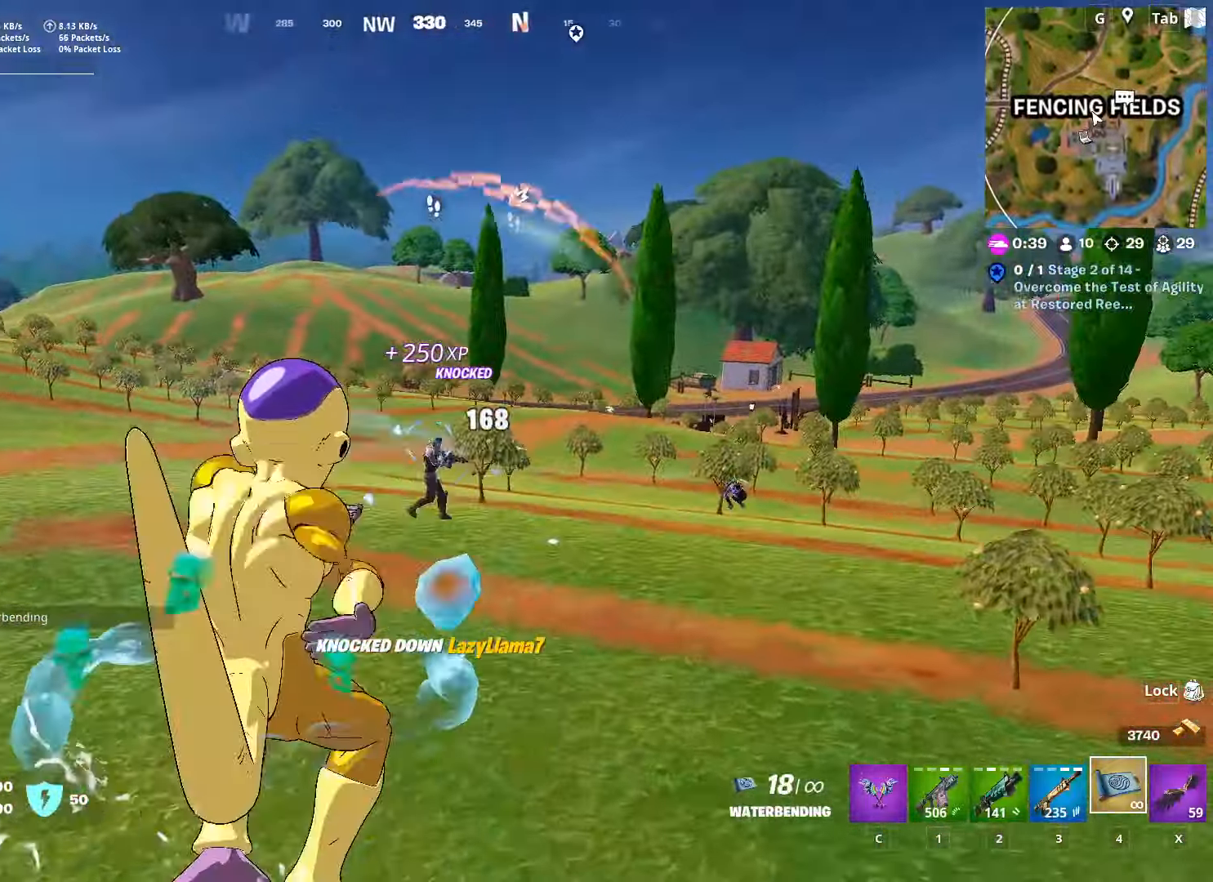
{"keys": ["w"], "mouse": [], "mouse_move": "right", "events": [[33, "mouse_left", "down"], [116, "mouse_left", "up"], [217, "mouse_left", "down"], [300, "mouse_left", "up"]]}